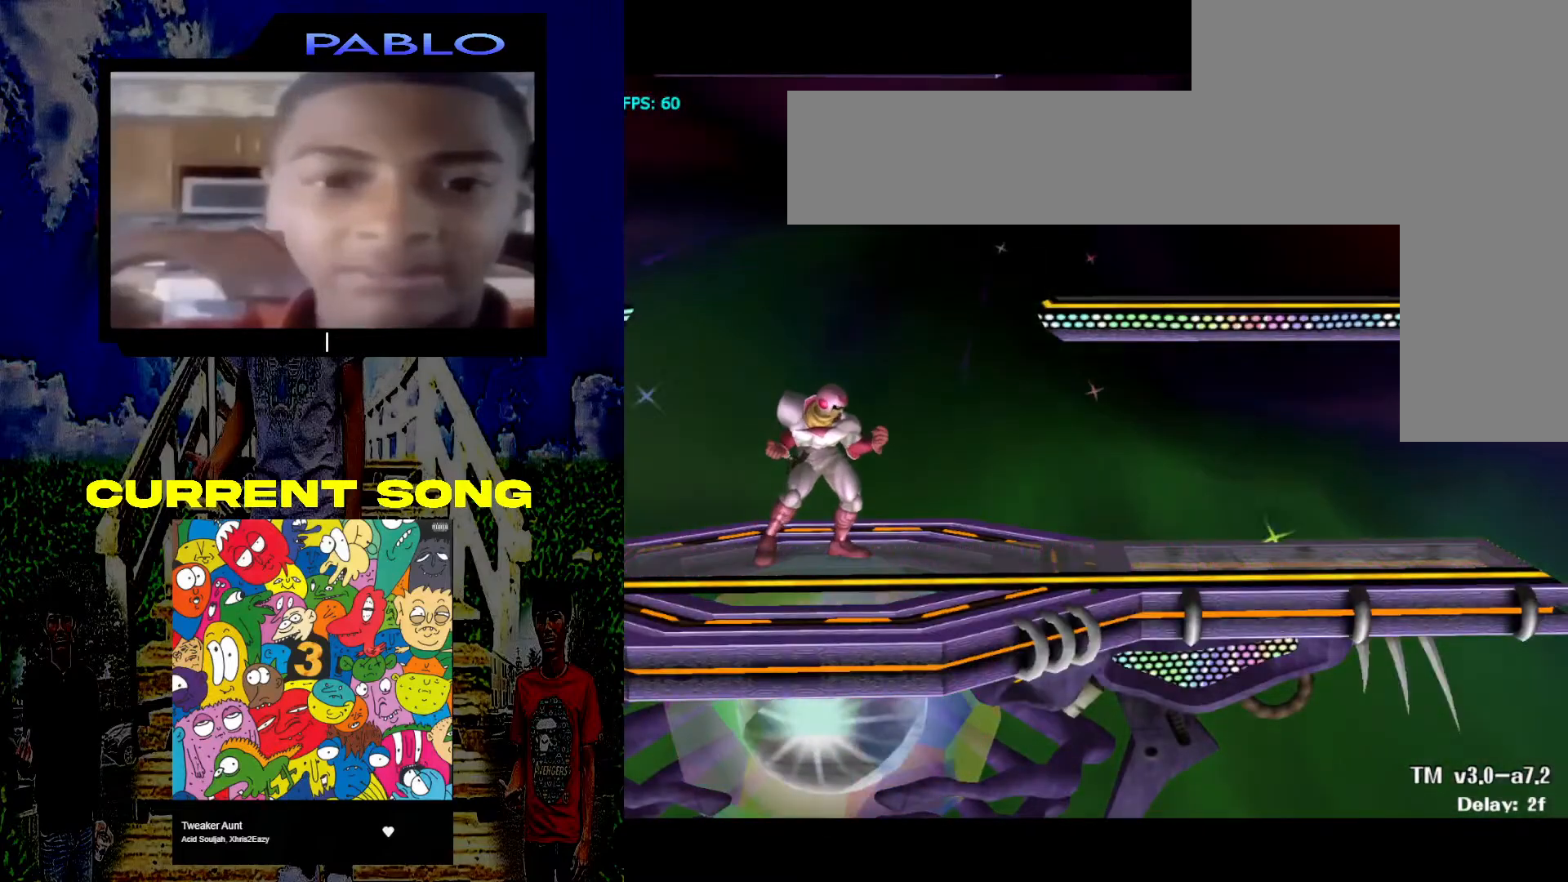
Gameplay with a controller (Nintendo layout); each line is a JSON object with the inputs held at the frame after it. "events" lists button and stick changes between this image and that frame as [ms after this image, input, new state], when the widget could be followed in between. Not read: L3 R3.
{"buttons": ["R1"], "left_stick": "center", "right_stick": "center", "events": [[317, "left_stick", "down-left"], [367, "Y", "down"], [417, "R1", "down"], [483, "Y", "up"], [500, "left_stick", "center"]]}
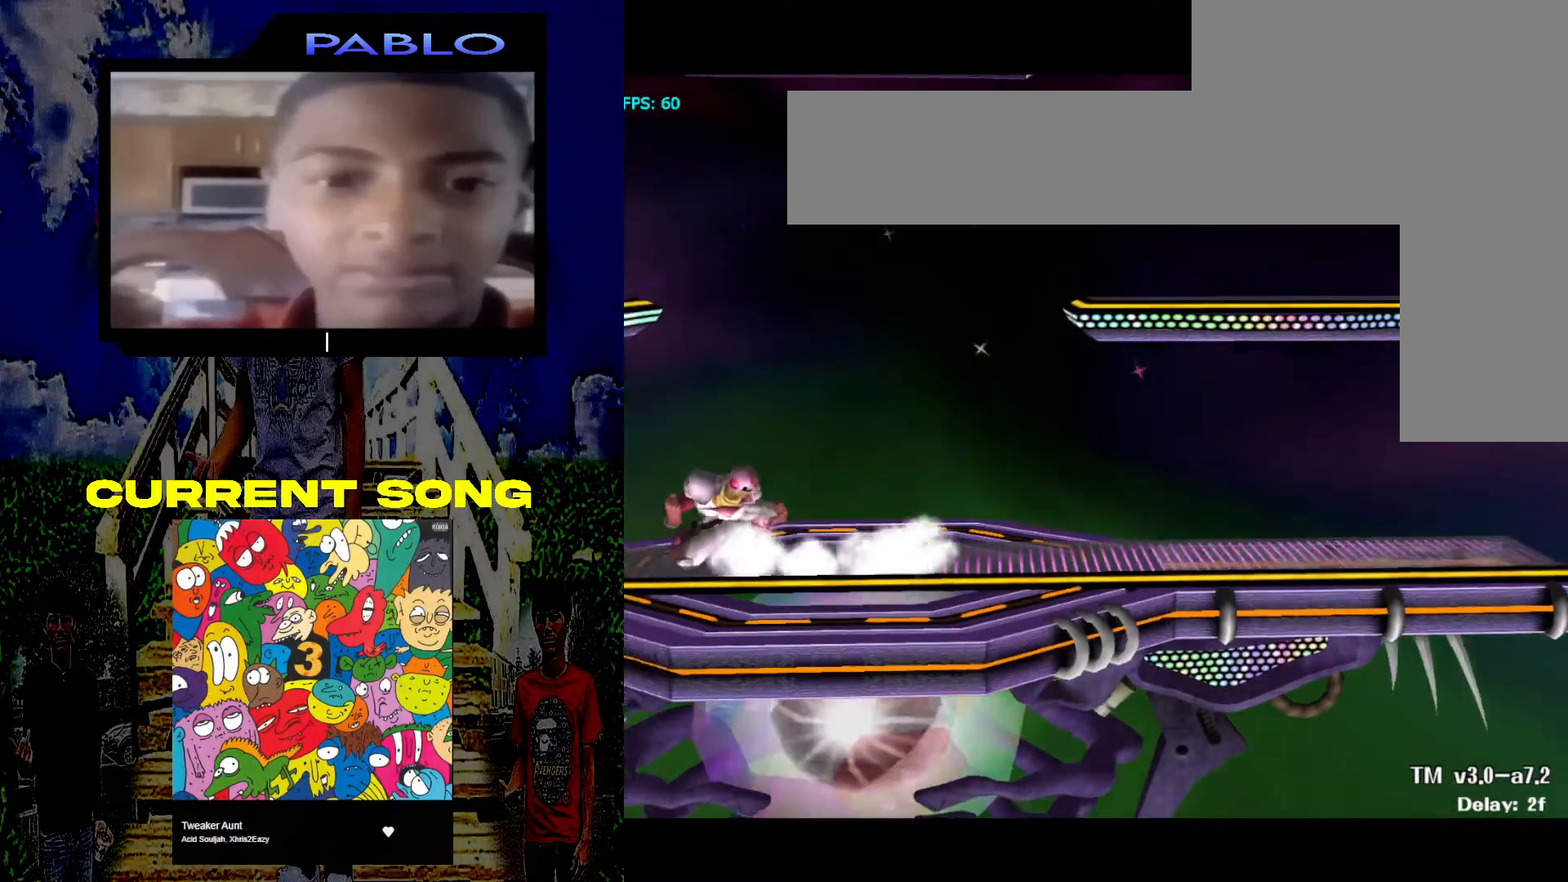
{"buttons": [], "left_stick": "down-left", "right_stick": "center", "events": [[67, "R1", "up"], [450, "left_stick", "down-left"]]}
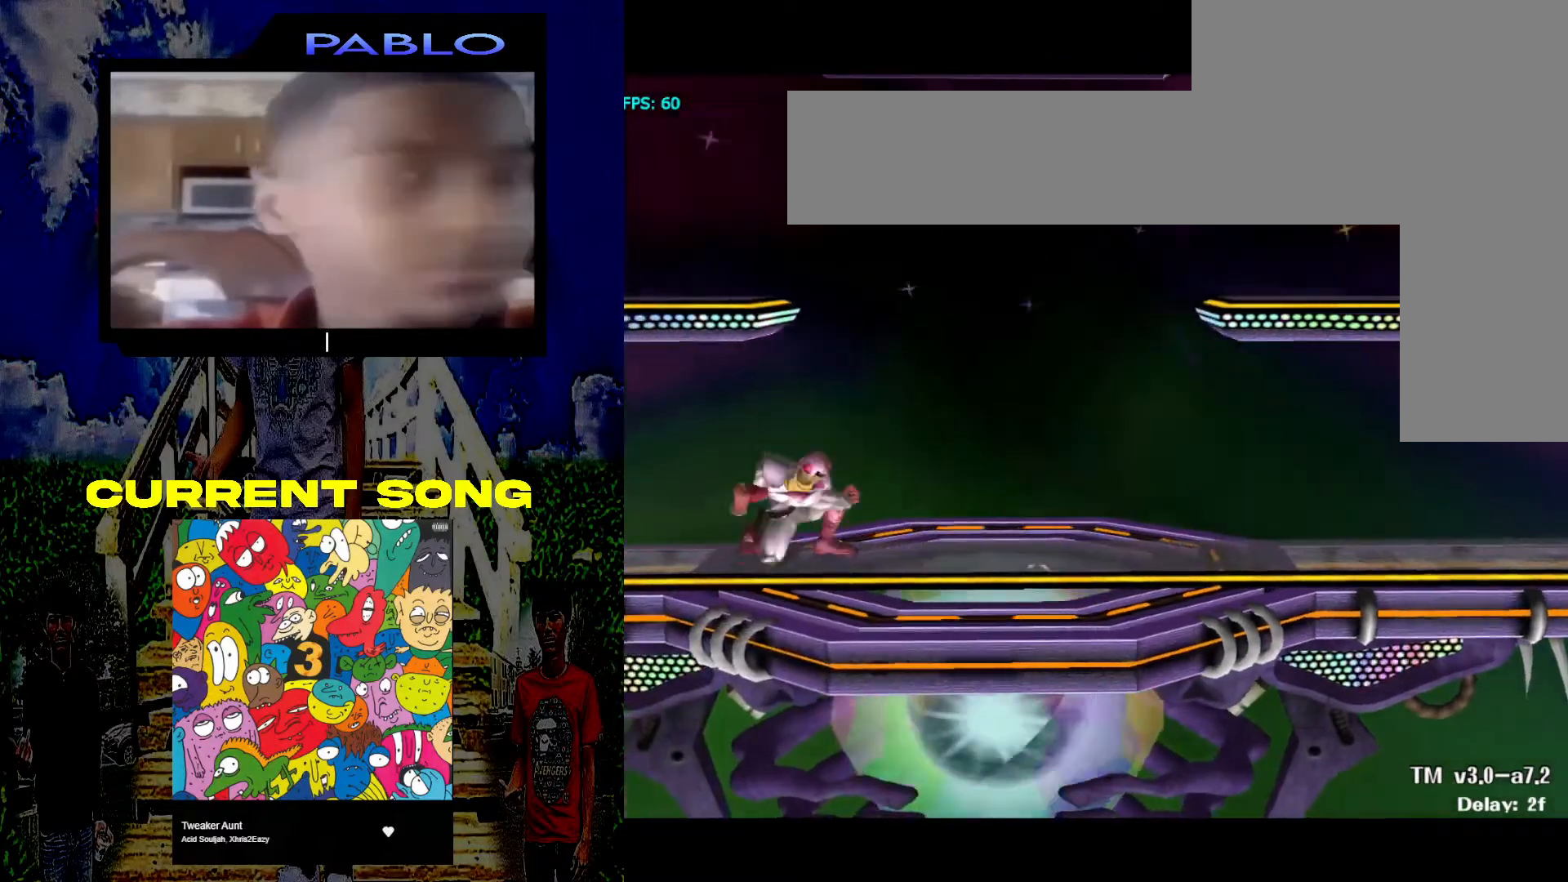
{"buttons": [], "left_stick": "center", "right_stick": "center", "events": [[17, "Y", "down"], [67, "R1", "down"], [100, "left_stick", "center"], [150, "Y", "up"], [233, "R1", "up"]]}
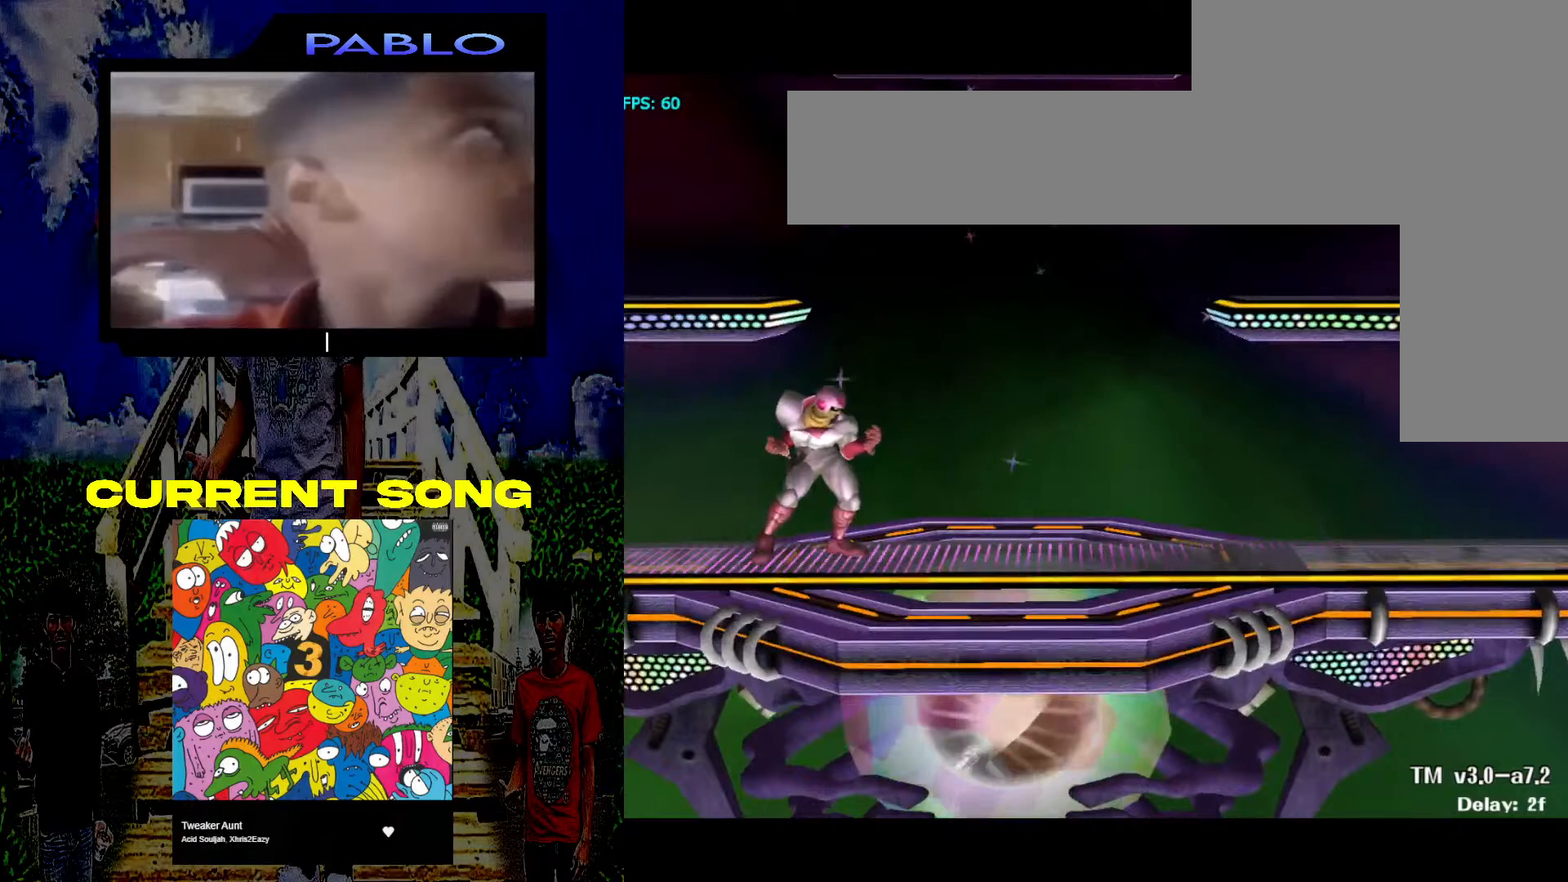
{"buttons": ["Y", "R1"], "left_stick": "down-left", "right_stick": "center", "events": [[367, "left_stick", "down-left"], [433, "Y", "down"], [483, "R1", "down"]]}
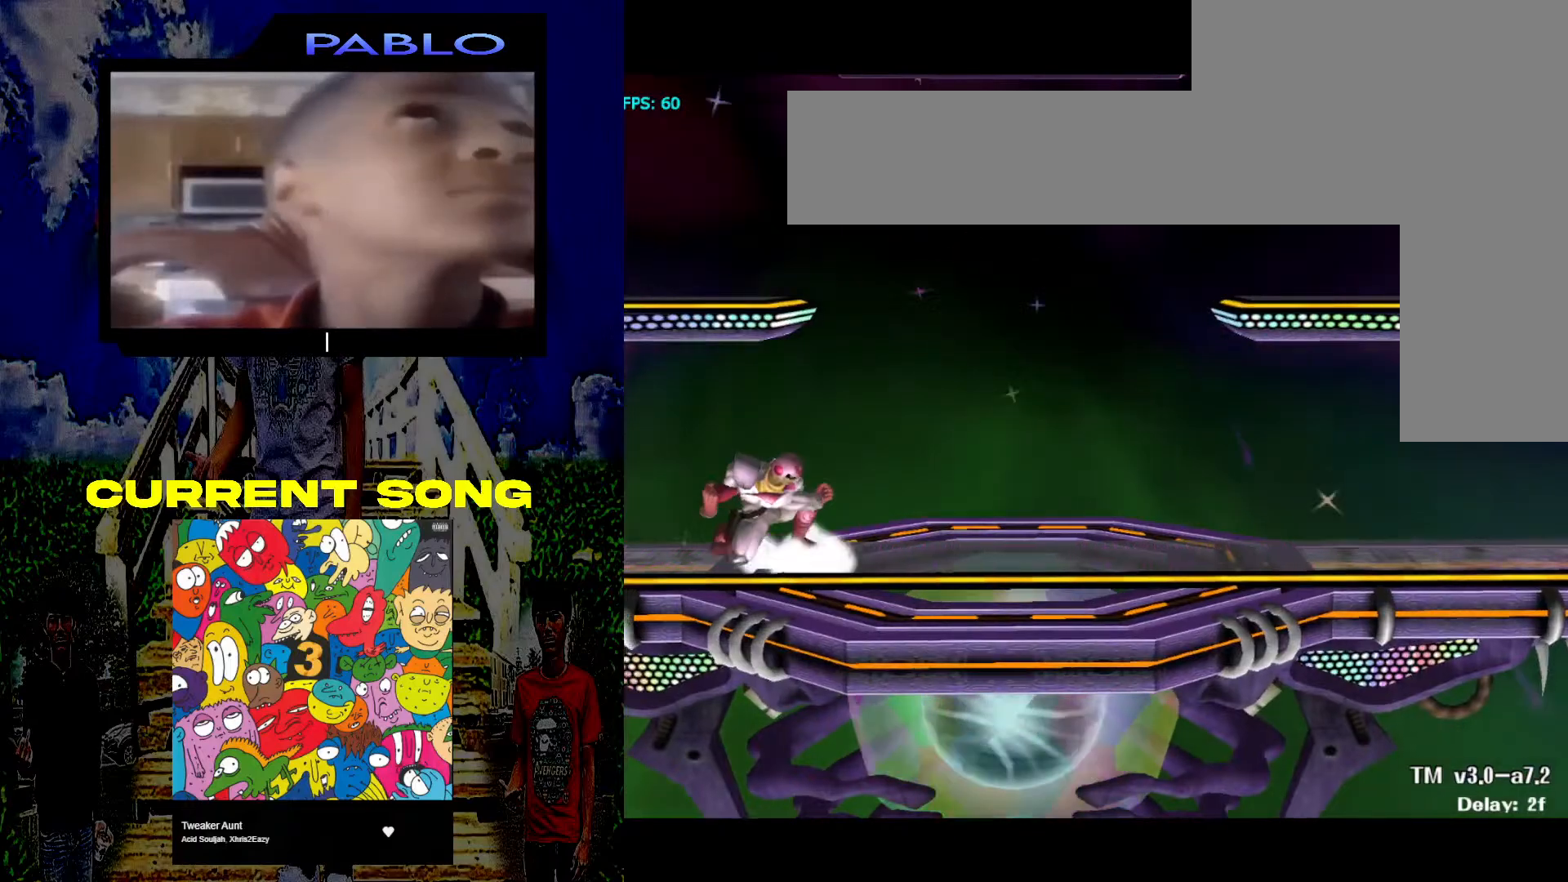
{"buttons": [], "left_stick": "center", "right_stick": "center", "events": [[83, "Y", "up"], [117, "left_stick", "center"], [150, "R1", "up"]]}
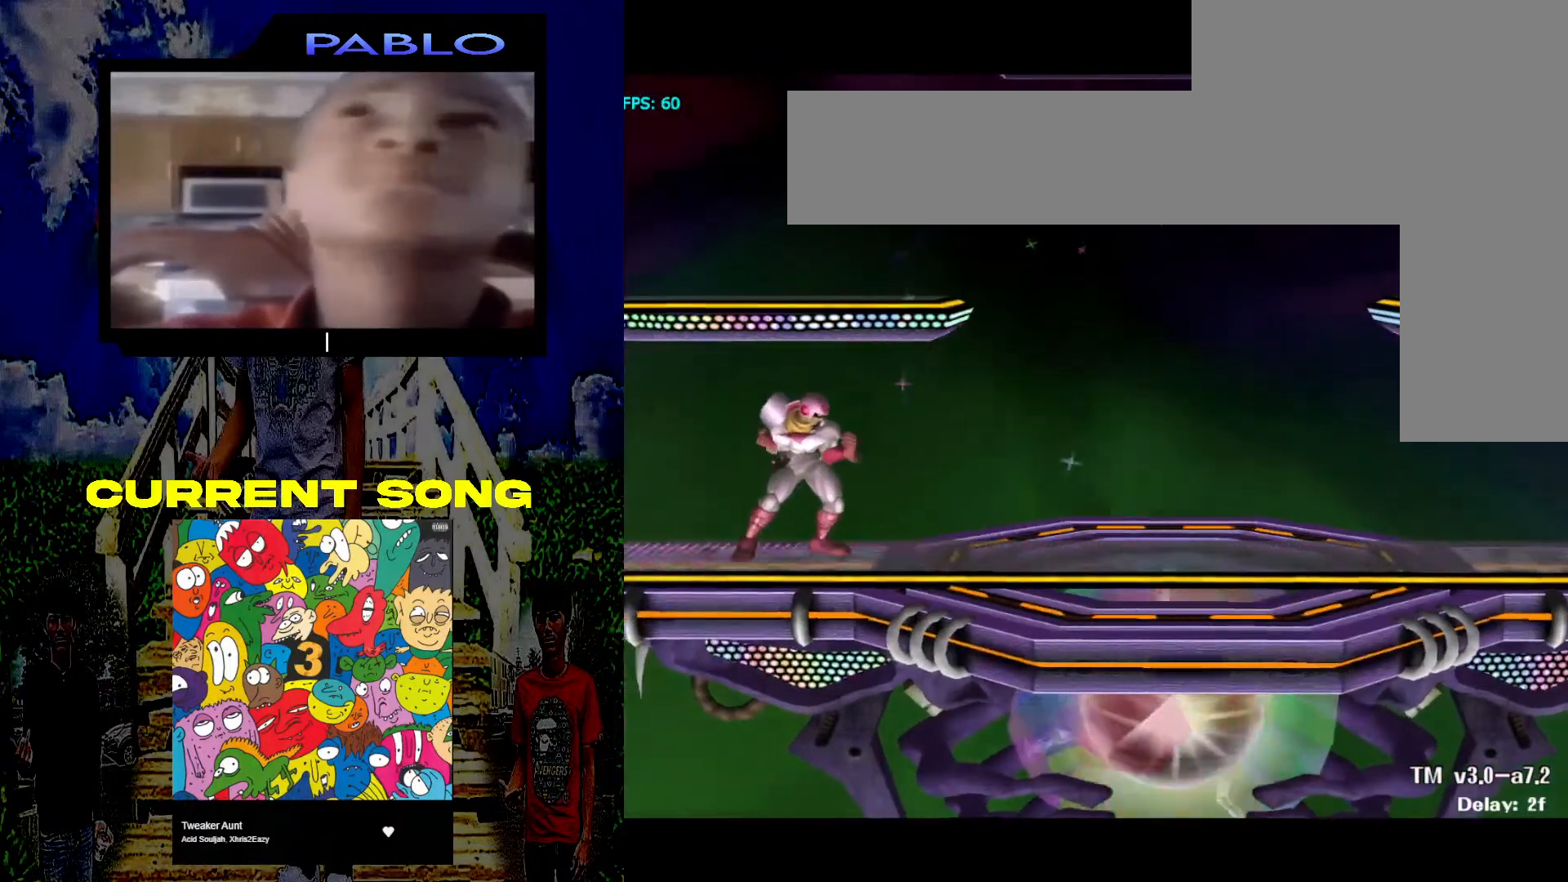
{"buttons": [], "left_stick": "center", "right_stick": "center", "events": []}
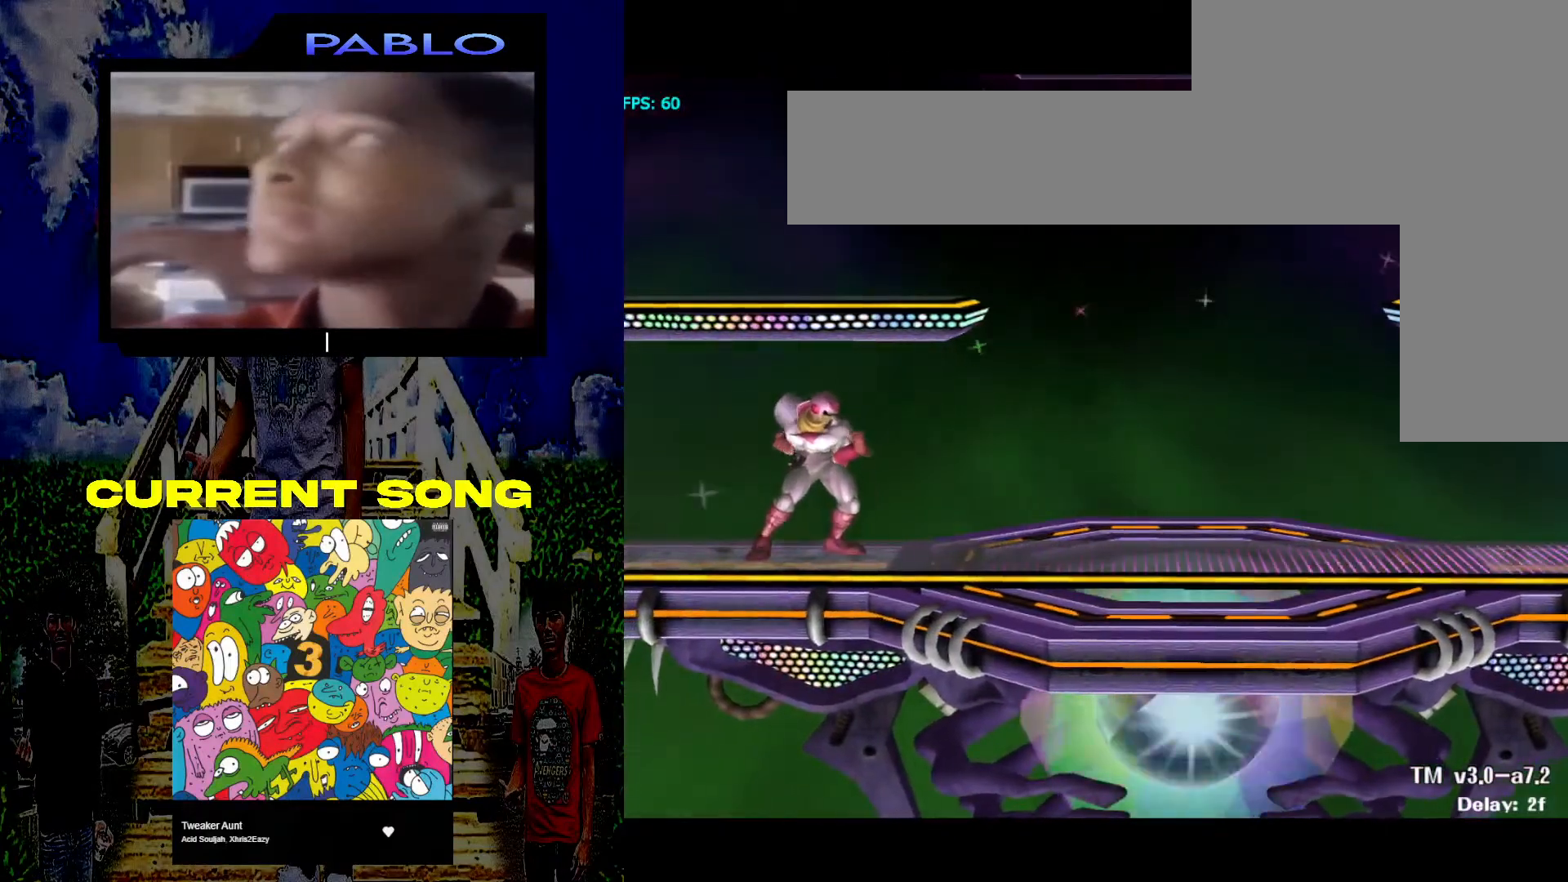
{"buttons": [], "left_stick": "center", "right_stick": "center", "events": [[33, "left_stick", "down-right"], [117, "Y", "down"], [167, "R1", "down"], [283, "Y", "up"], [300, "left_stick", "center"], [317, "R1", "up"]]}
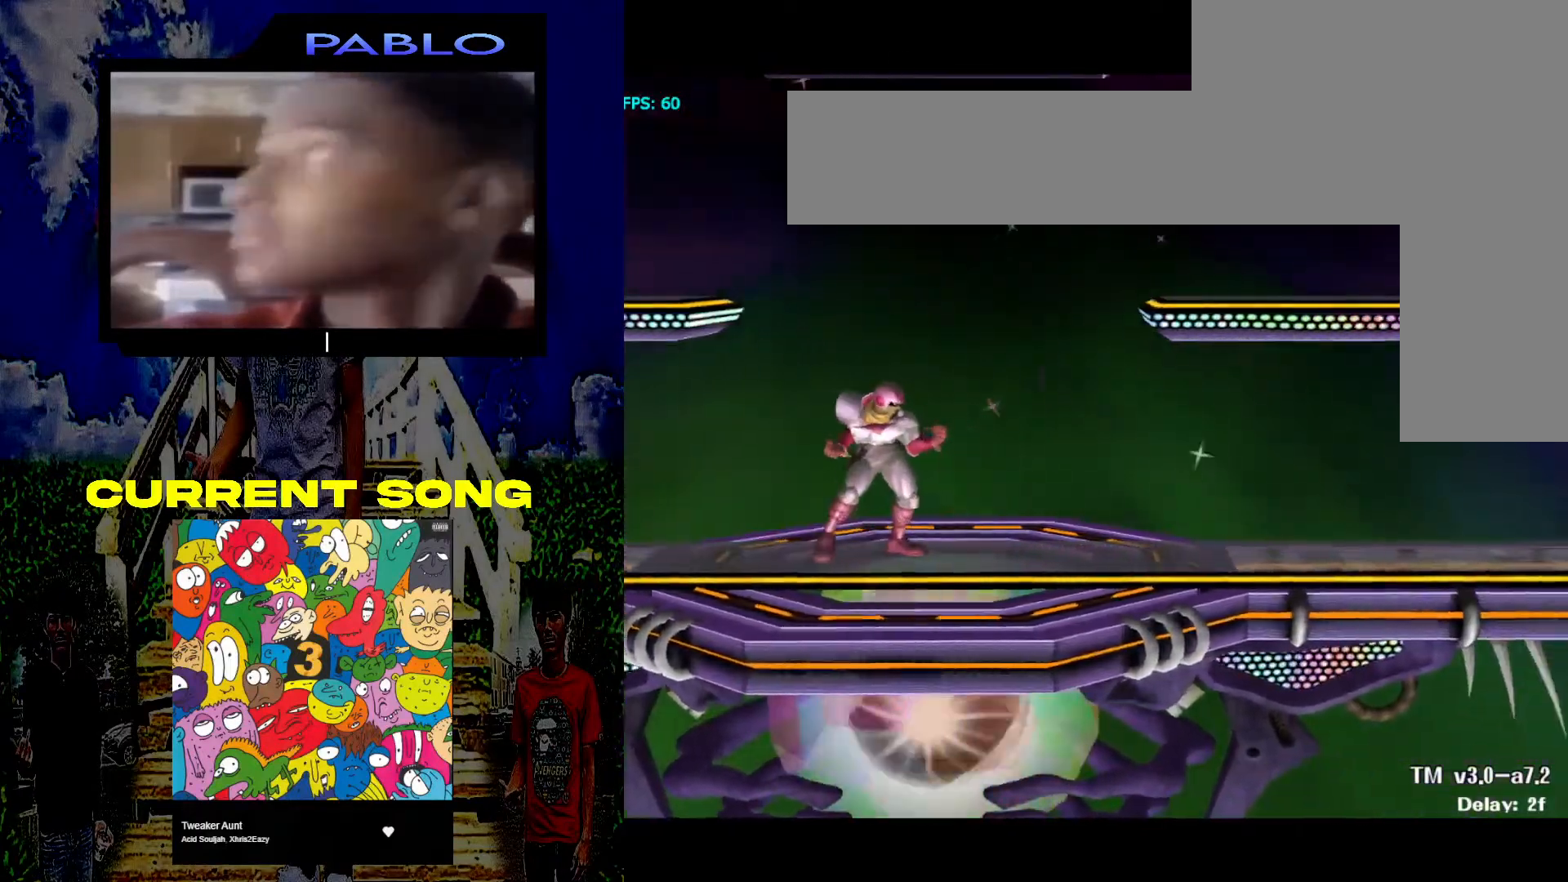
{"buttons": [], "left_stick": "center", "right_stick": "center", "events": [[200, "left_stick", "down-right"], [250, "Y", "down"], [283, "R1", "down"], [400, "Y", "up"], [450, "R1", "up"], [450, "left_stick", "center"]]}
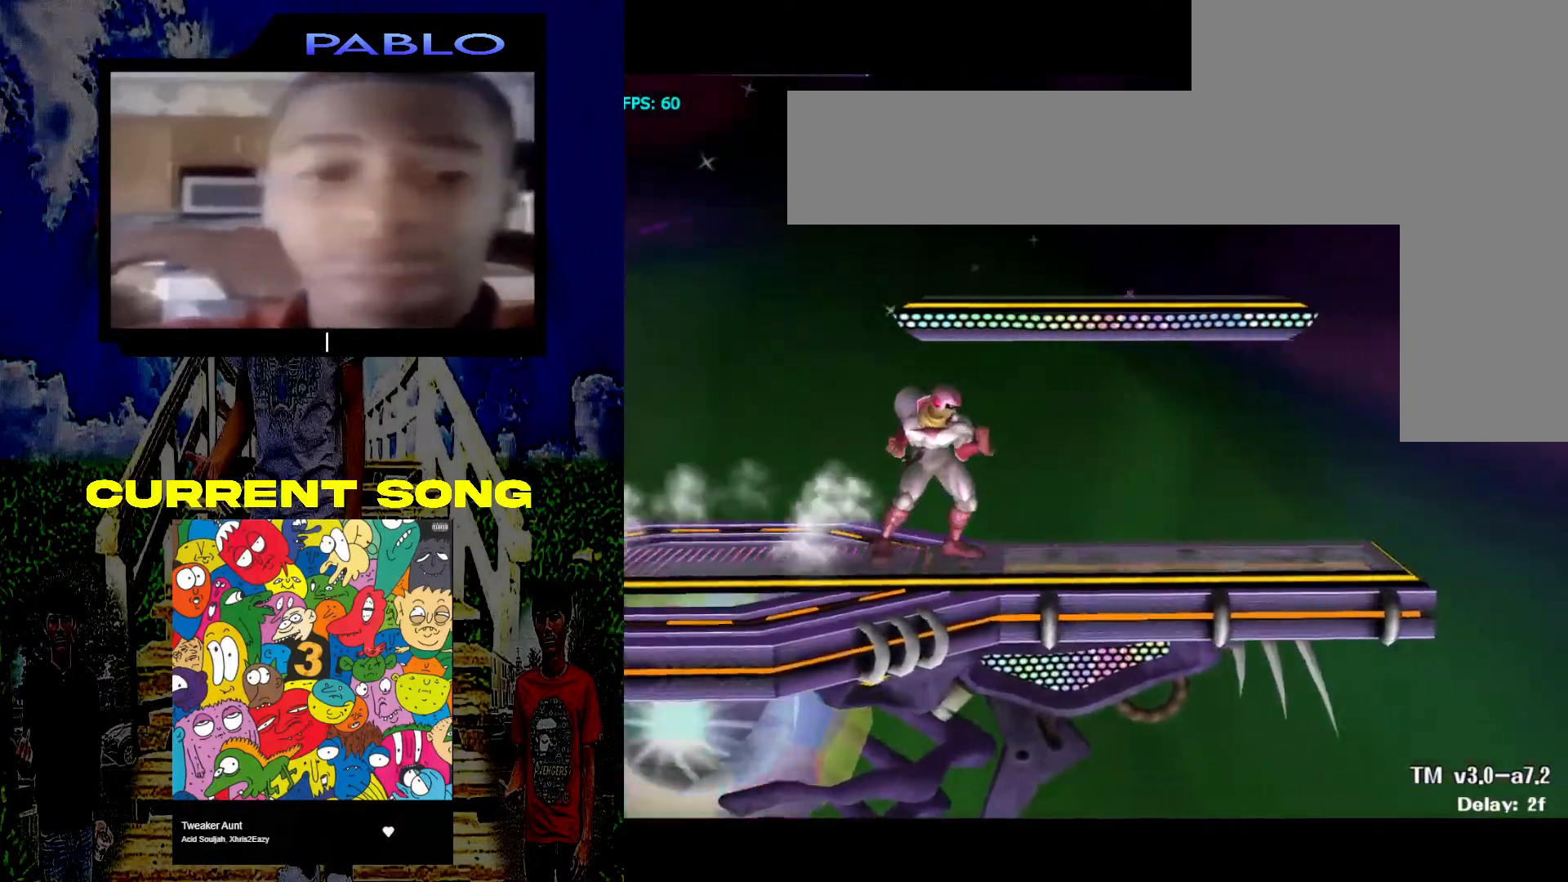
{"buttons": ["Y", "R1"], "left_stick": "down-right", "right_stick": "center", "events": [[383, "left_stick", "down-right"], [467, "Y", "down"], [500, "R1", "down"]]}
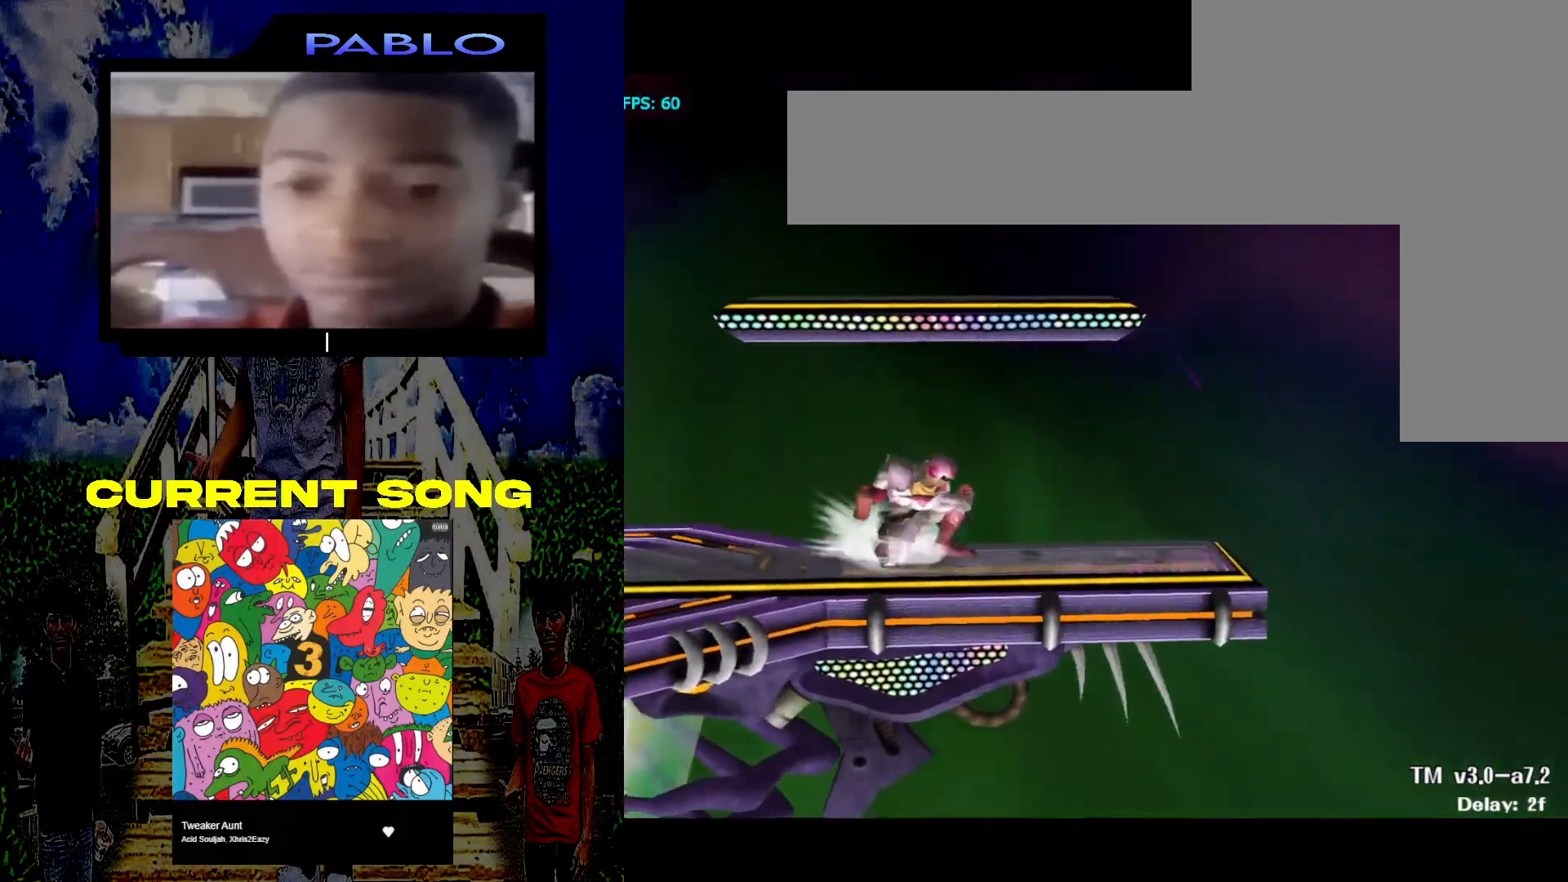
{"buttons": [], "left_stick": "center", "right_stick": "center", "events": [[100, "left_stick", "center"], [117, "Y", "up"], [183, "R1", "up"]]}
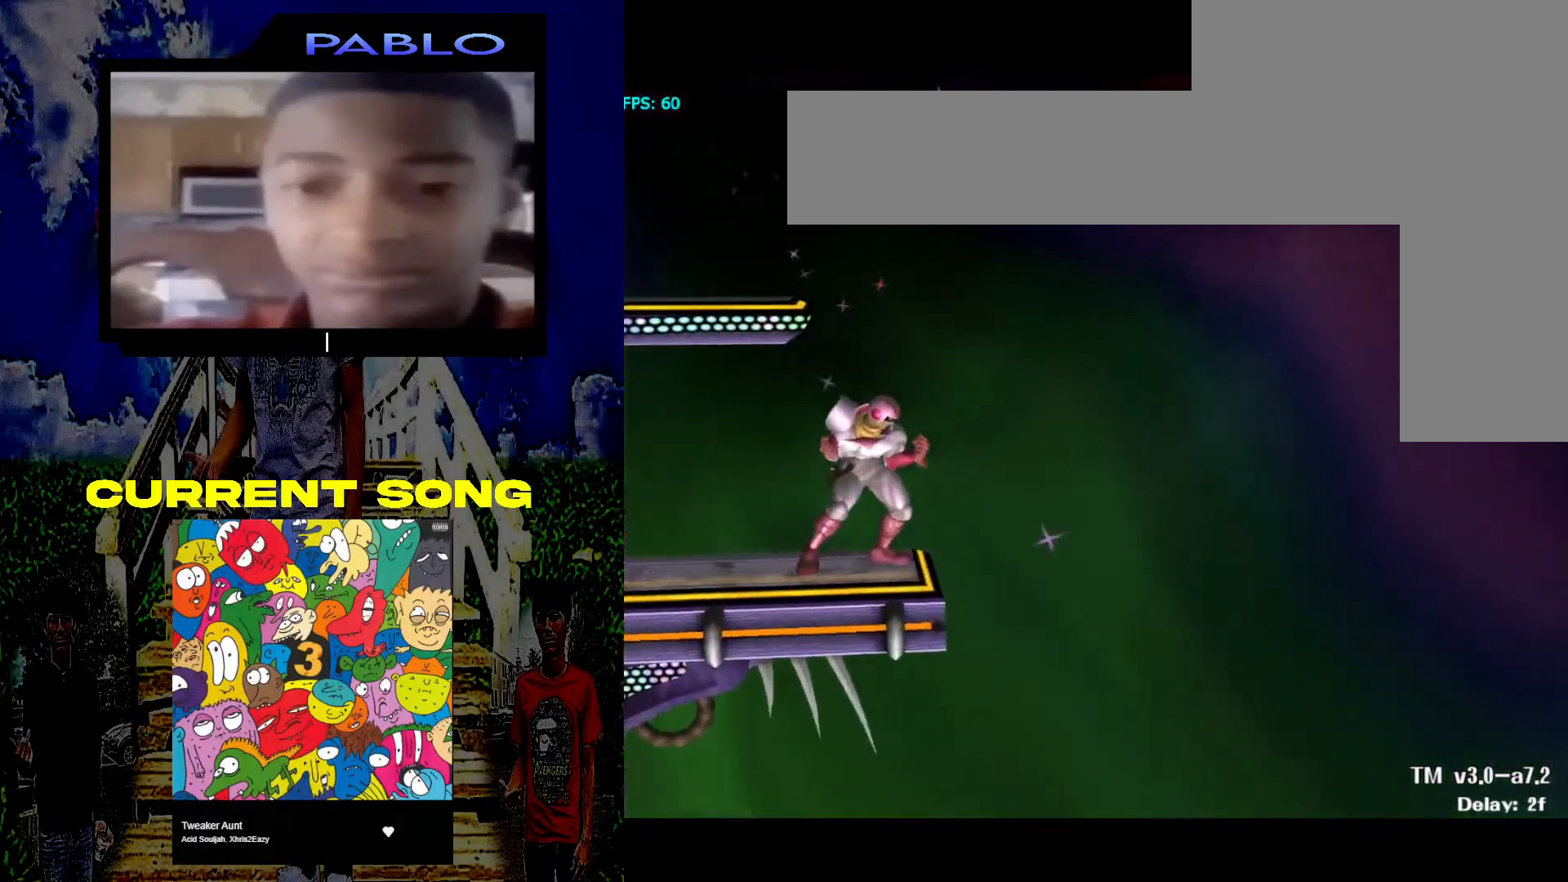
{"buttons": [], "left_stick": "center", "right_stick": "center", "events": []}
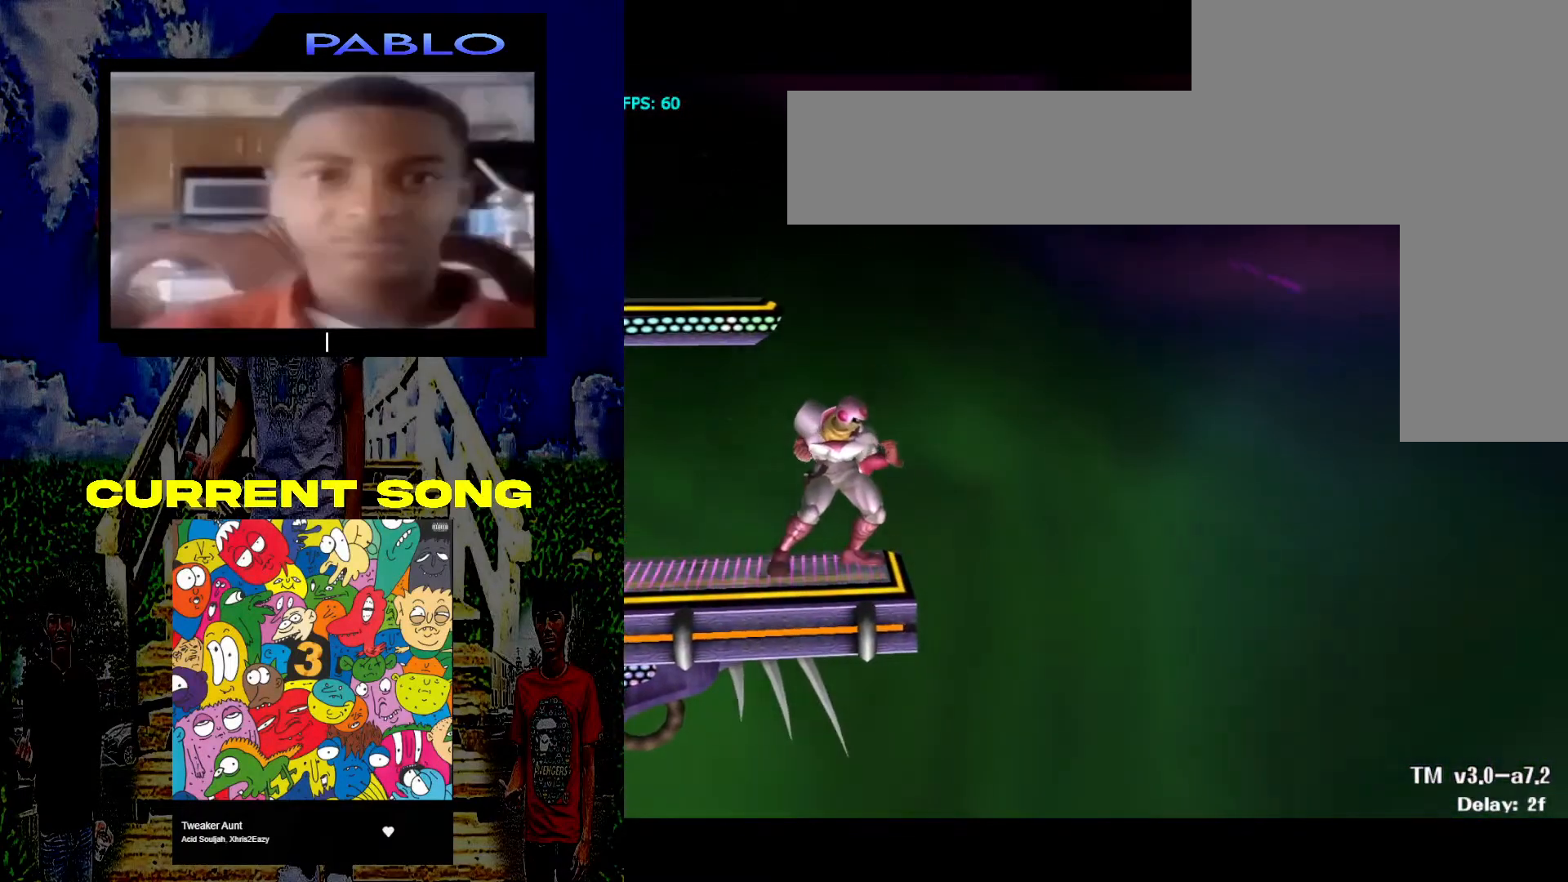
{"buttons": [], "left_stick": "down-left", "right_stick": "center", "events": [[450, "left_stick", "down-left"]]}
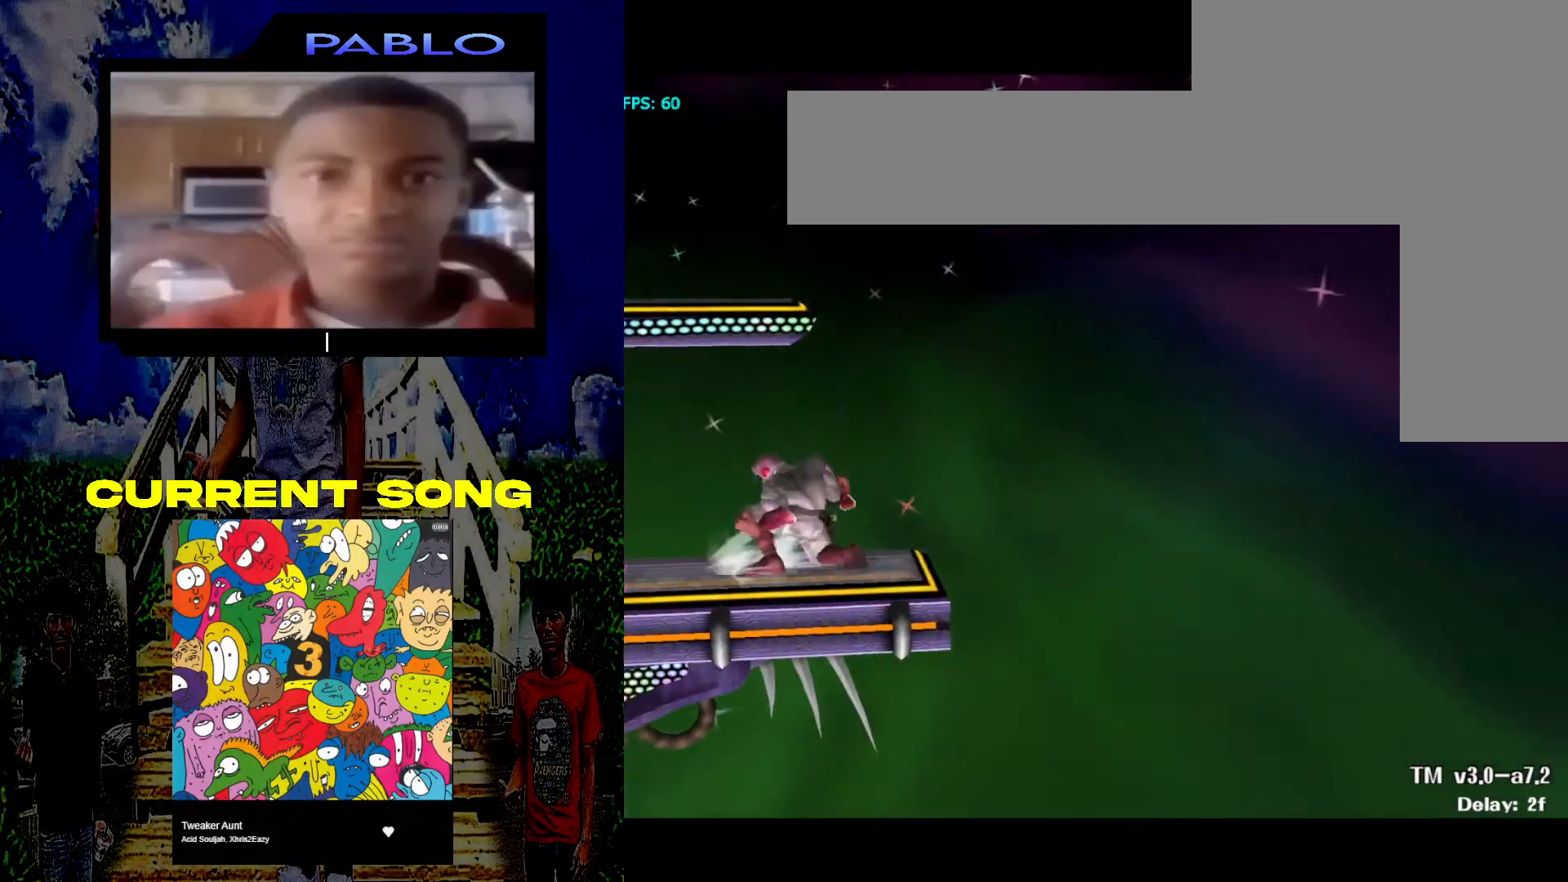
{"buttons": [], "left_stick": "center", "right_stick": "center", "events": [[17, "Y", "down"], [50, "R1", "down"], [150, "Y", "up"], [200, "R1", "up"], [233, "left_stick", "center"]]}
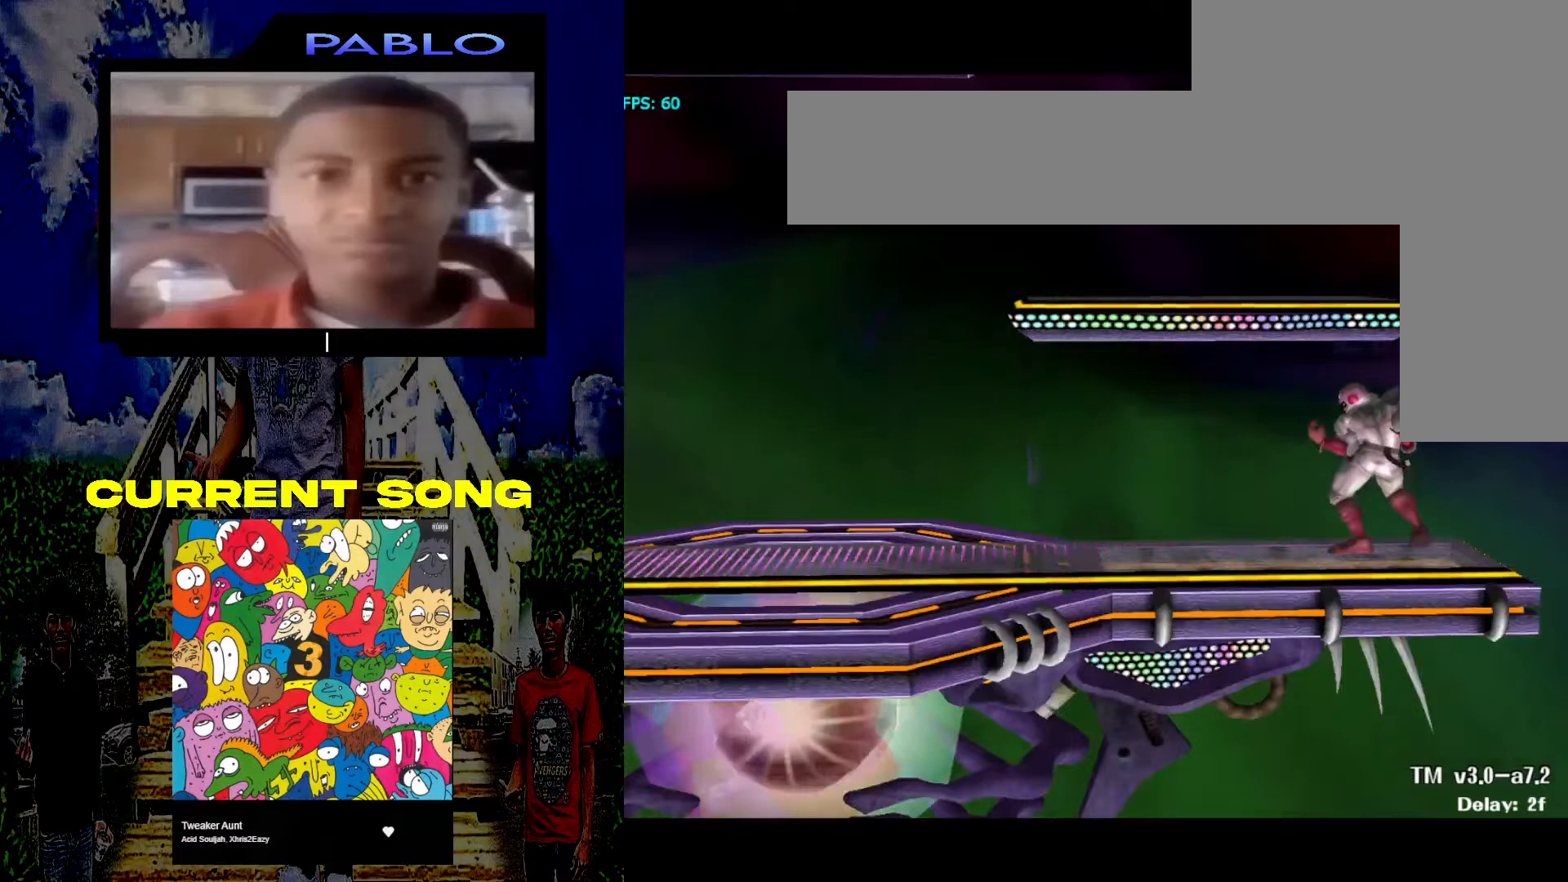
{"buttons": [], "left_stick": "center", "right_stick": "center", "events": []}
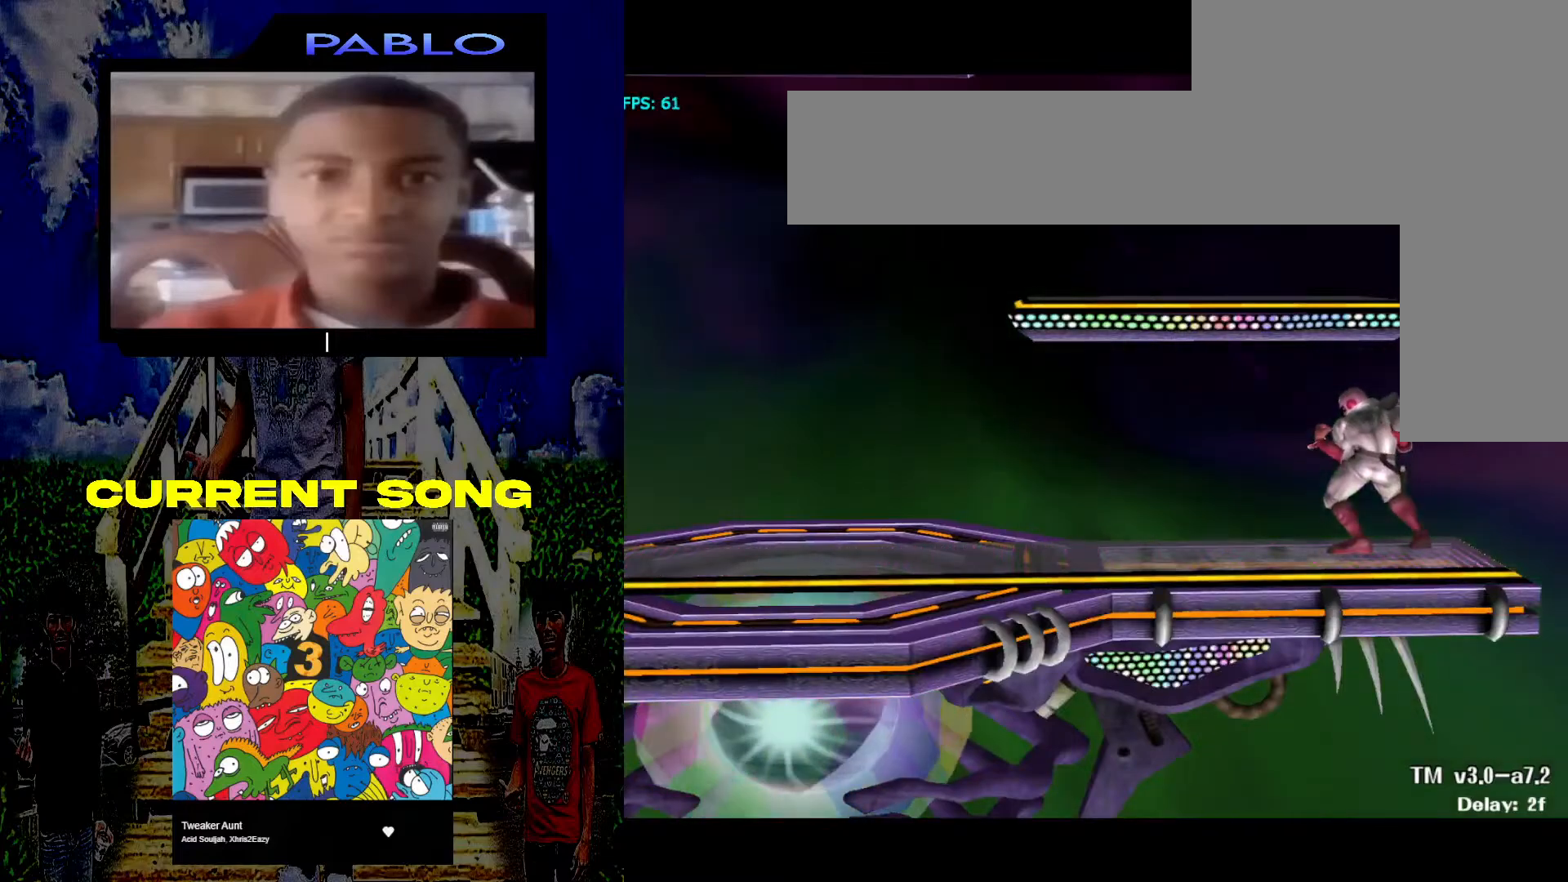
{"buttons": [], "left_stick": "center", "right_stick": "center", "events": [[100, "left_stick", "down-left"], [217, "Y", "down"], [233, "R1", "down"], [350, "Y", "up"], [383, "R1", "up"], [383, "left_stick", "center"]]}
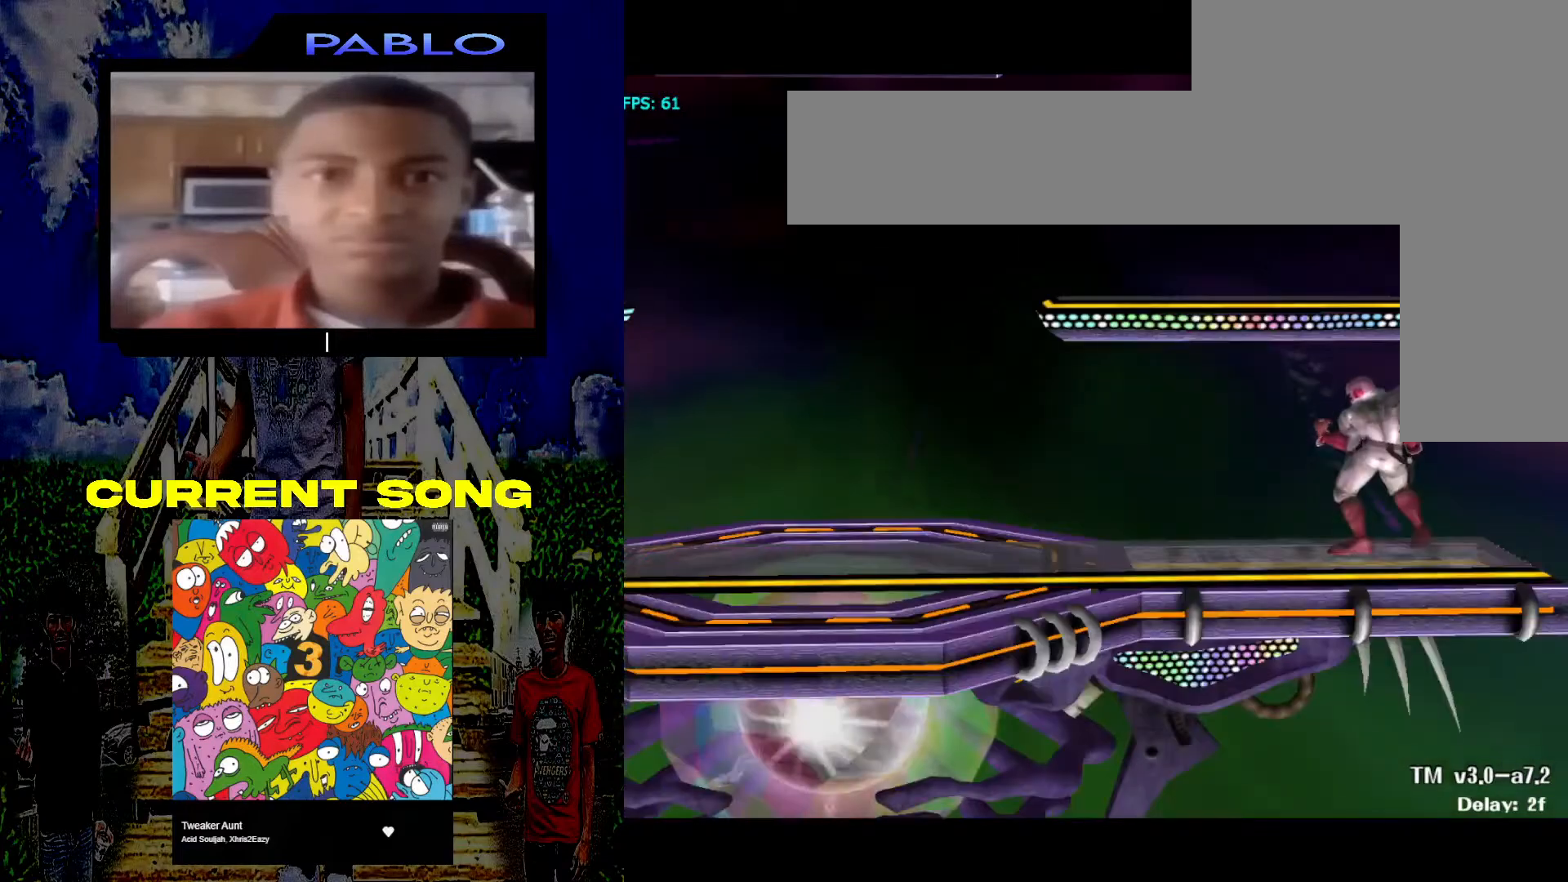
{"buttons": [], "left_stick": "center", "right_stick": "center", "events": []}
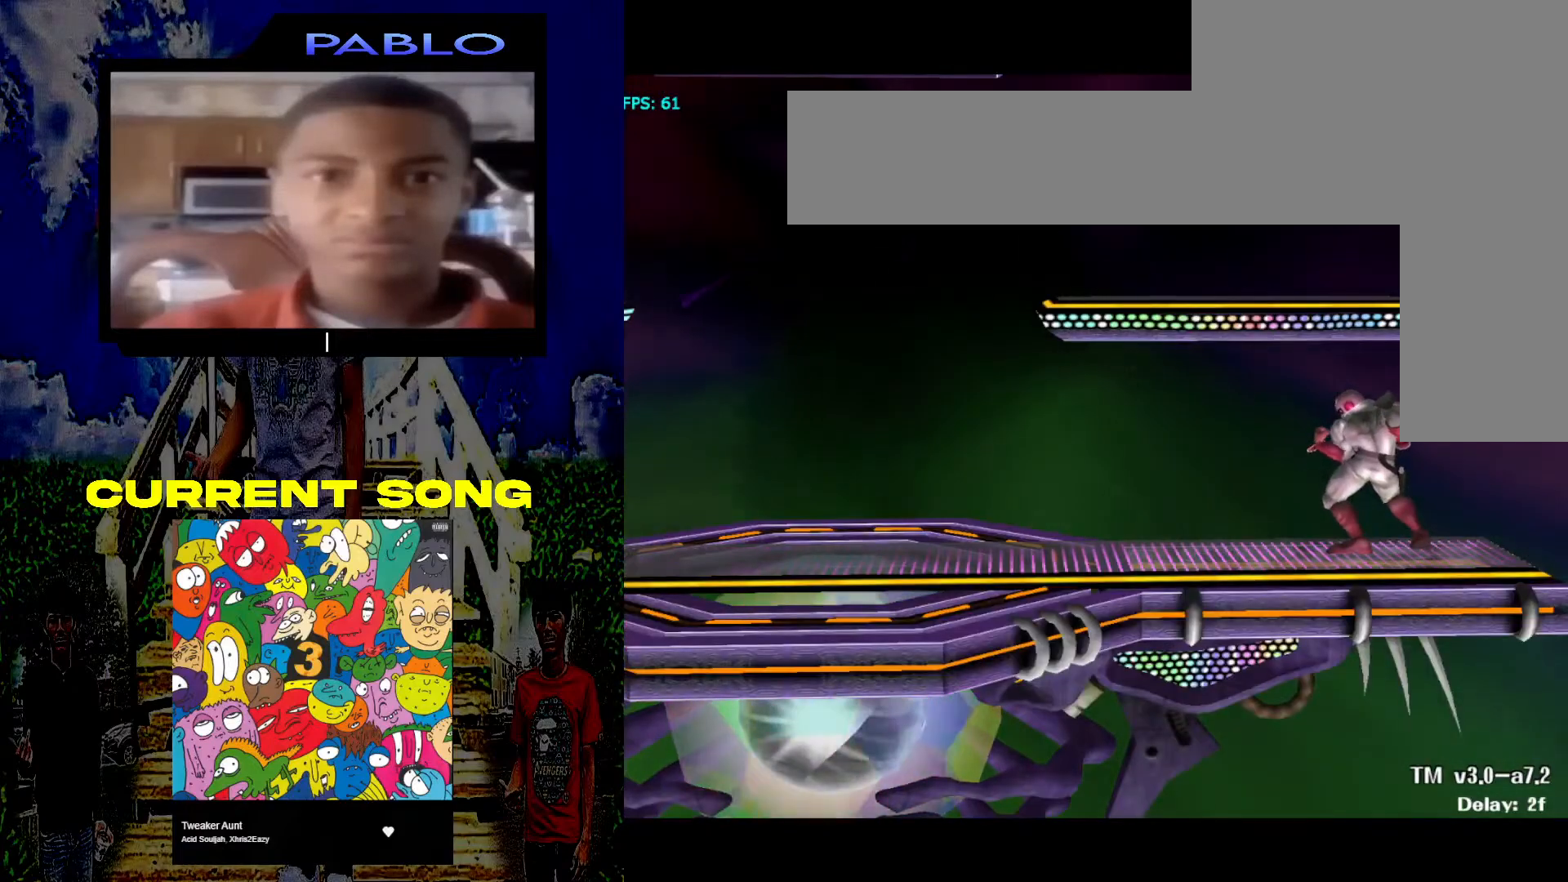
{"buttons": [], "left_stick": "down-left", "right_stick": "center", "events": [[100, "left_stick", "down-left"]]}
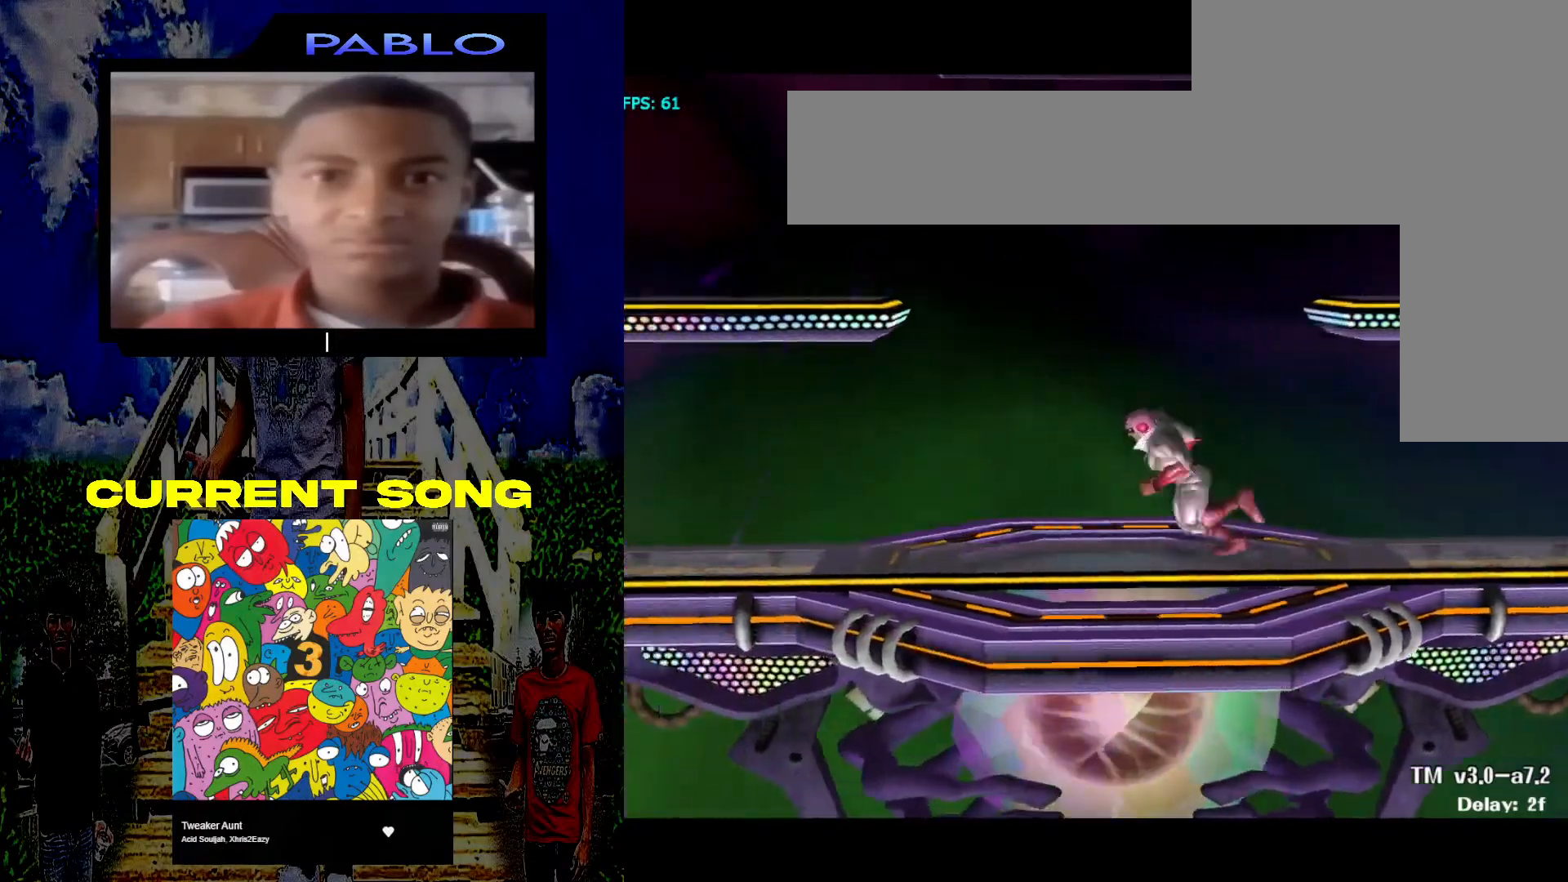
{"buttons": [], "left_stick": "down-left", "right_stick": "center", "events": []}
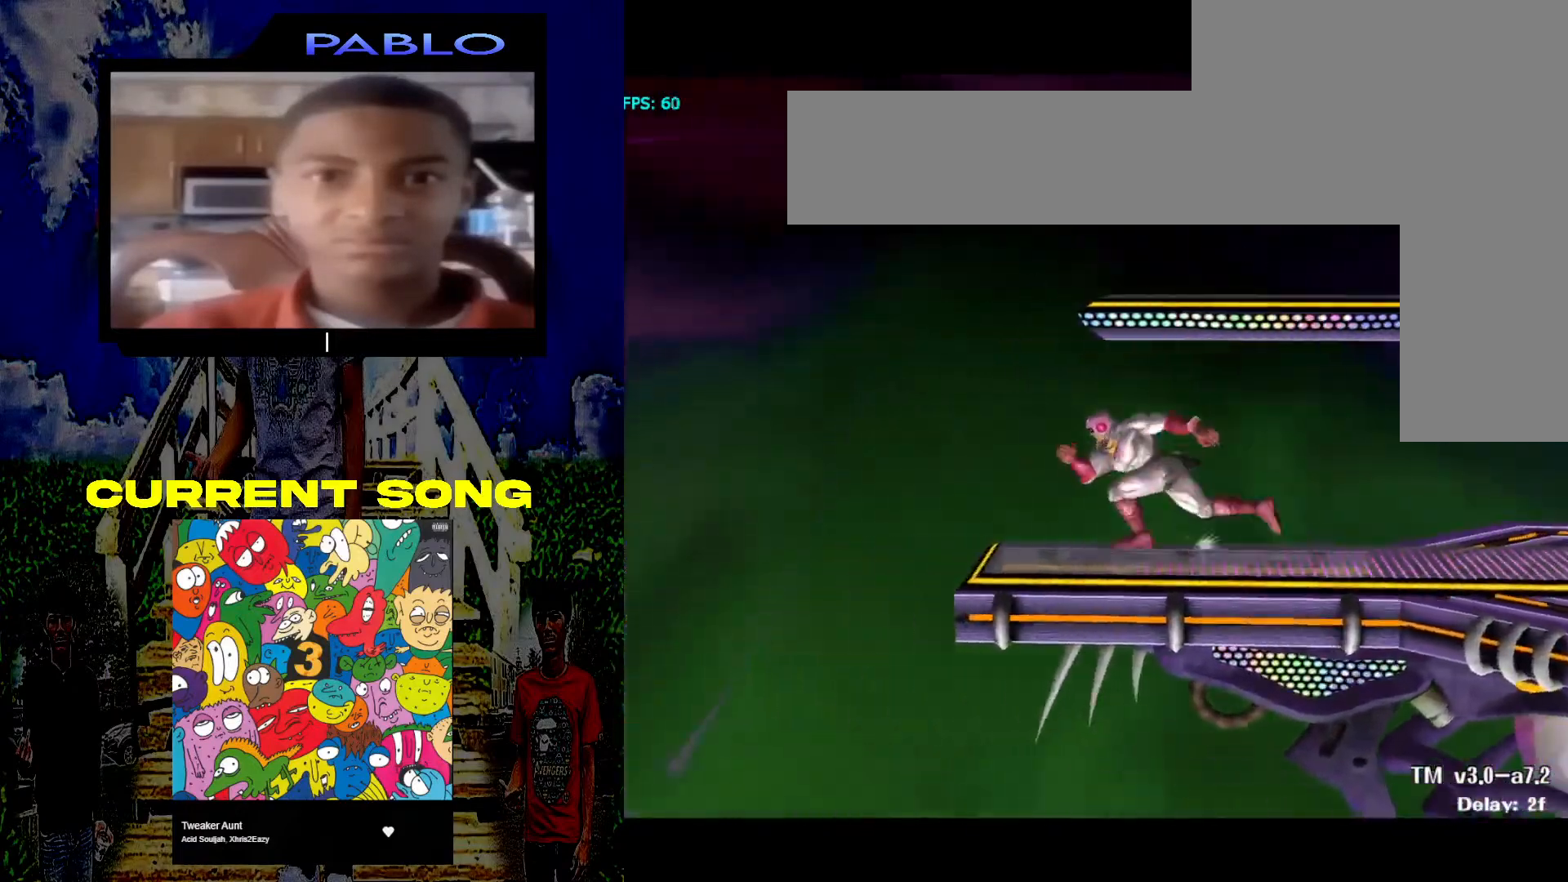
{"buttons": [], "left_stick": "right", "right_stick": "center", "events": [[150, "left_stick", "center"], [267, "left_stick", "right"]]}
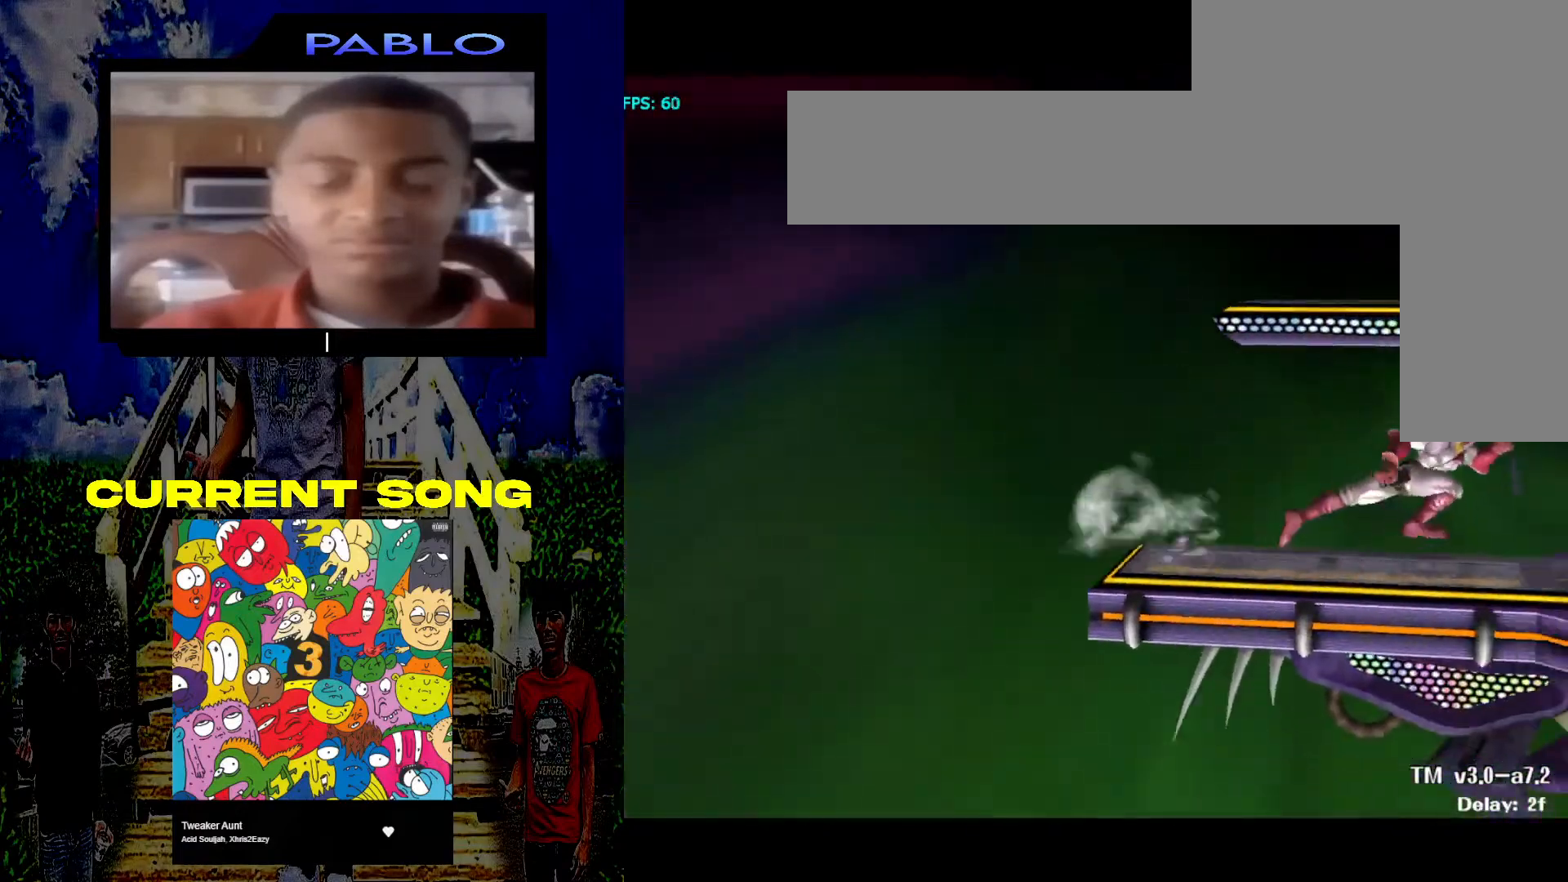
{"buttons": [], "left_stick": "right", "right_stick": "center", "events": []}
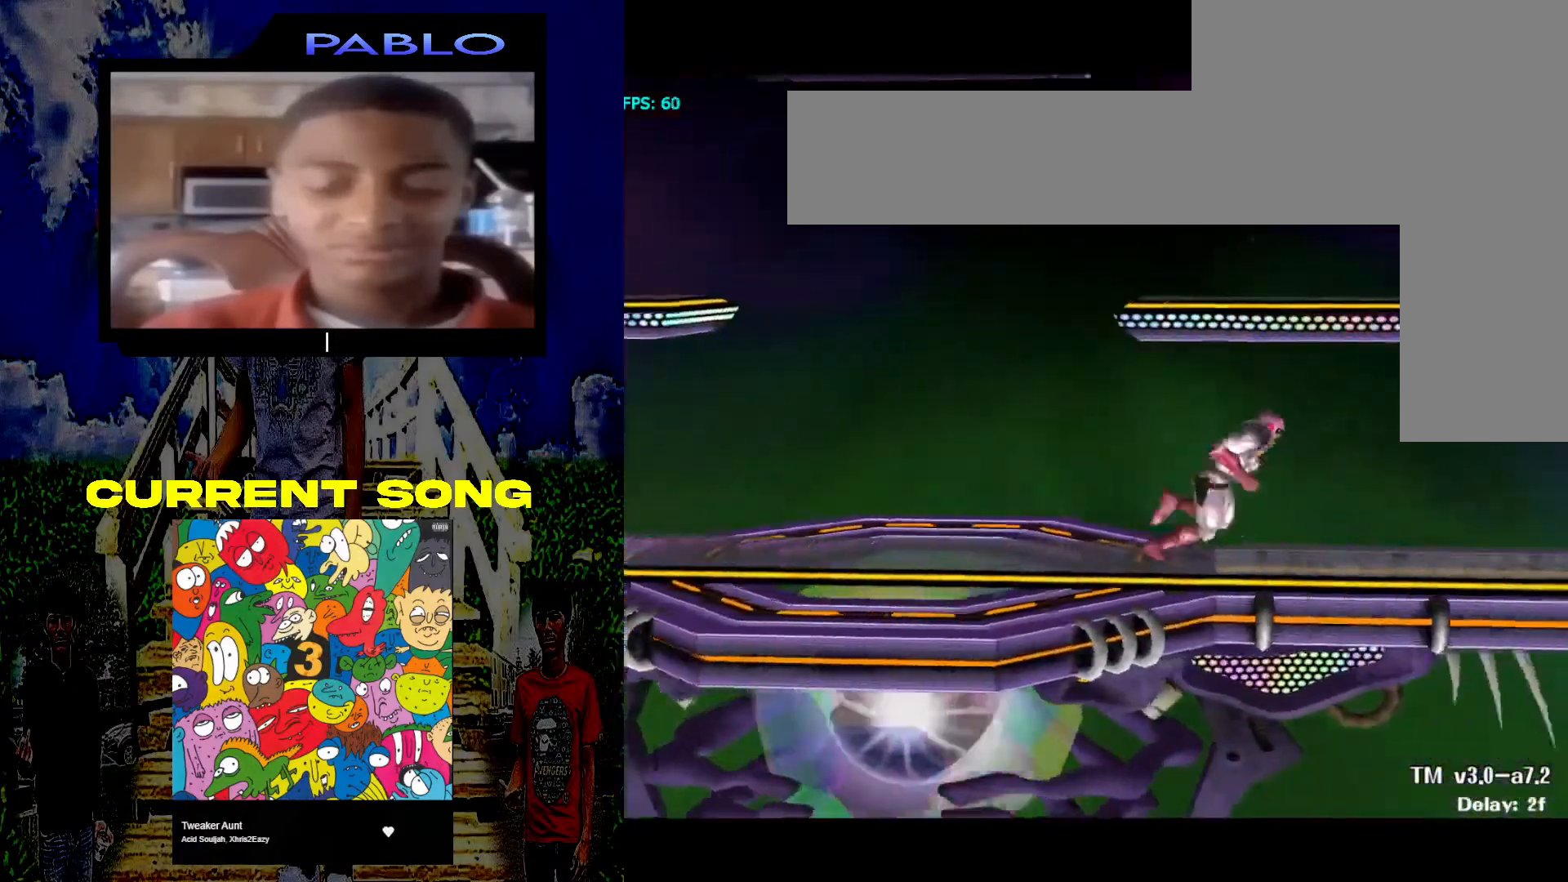
{"buttons": [], "left_stick": "left", "right_stick": "center", "events": [[217, "left_stick", "center"], [317, "left_stick", "left"]]}
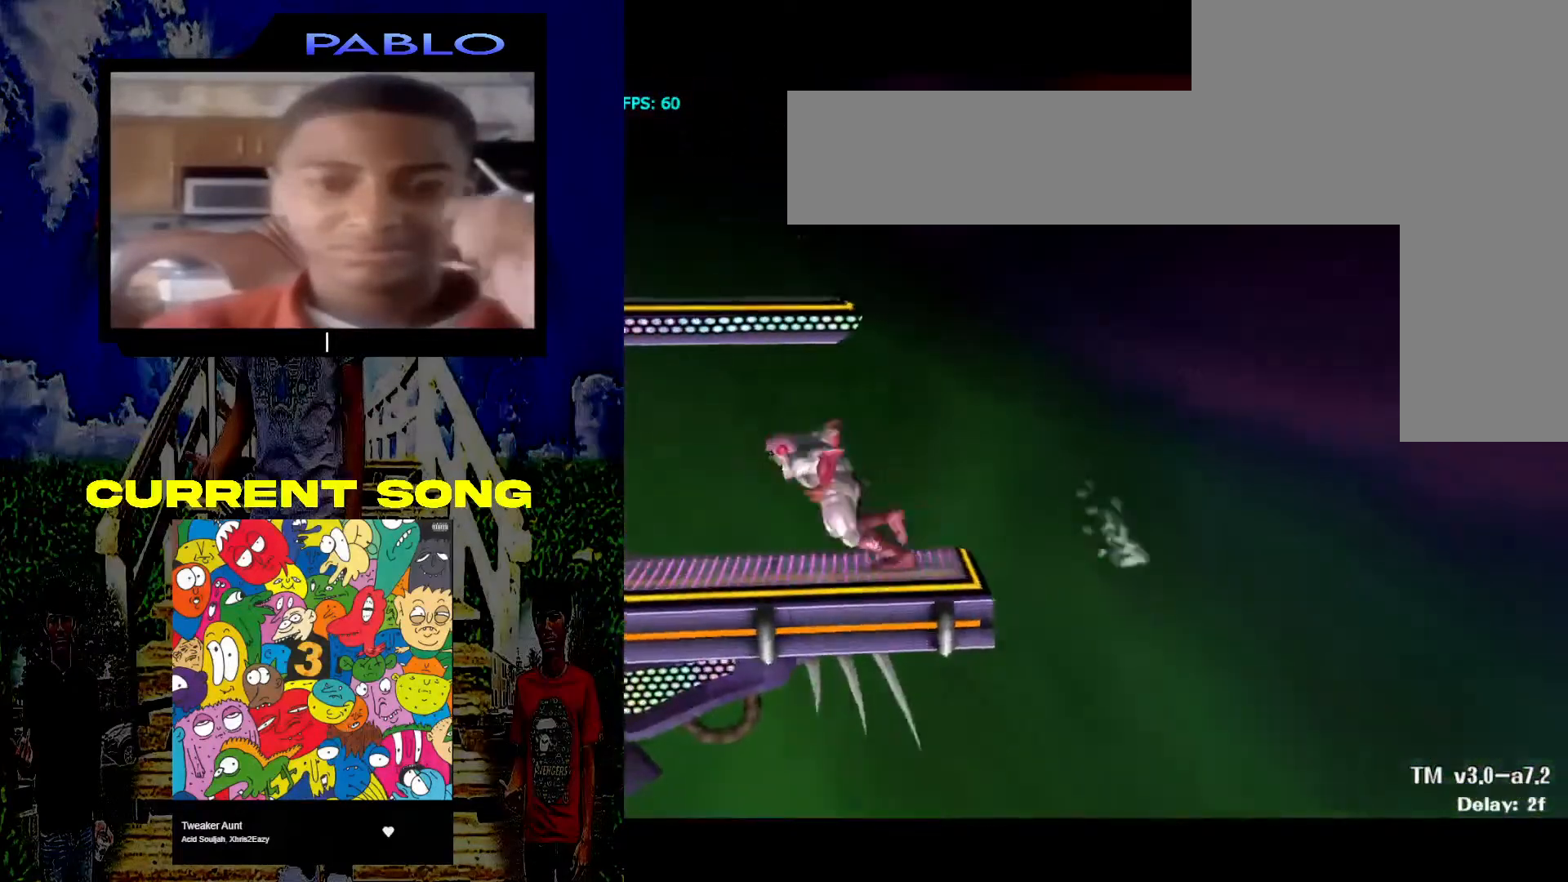
{"buttons": [], "left_stick": "left", "right_stick": "center", "events": []}
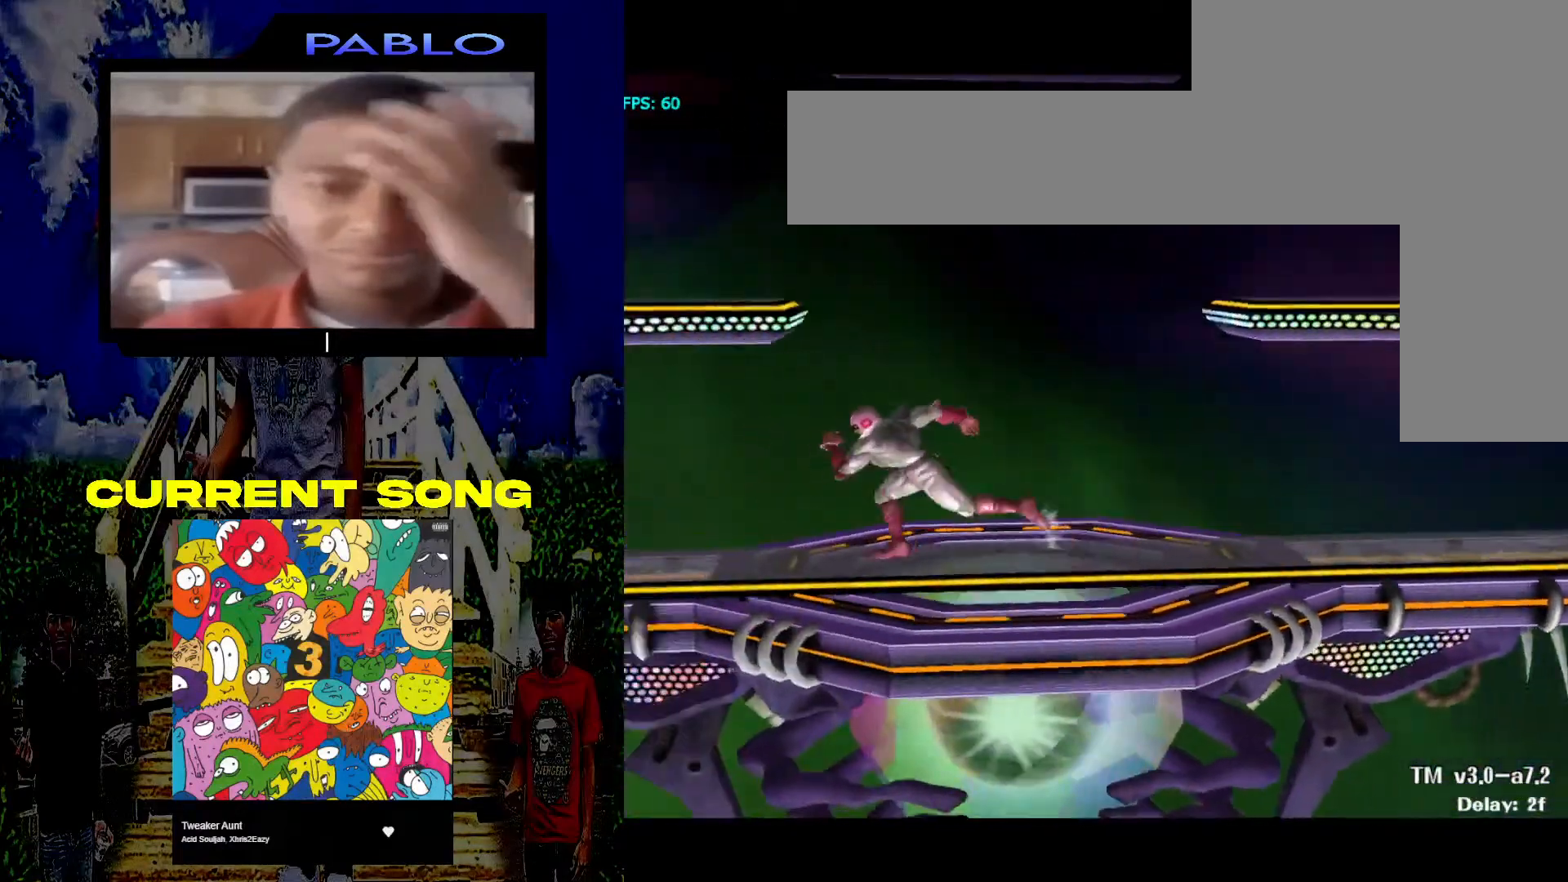
{"buttons": [], "left_stick": "right", "right_stick": "center", "events": [[450, "left_stick", "down-right"], [500, "left_stick", "right"]]}
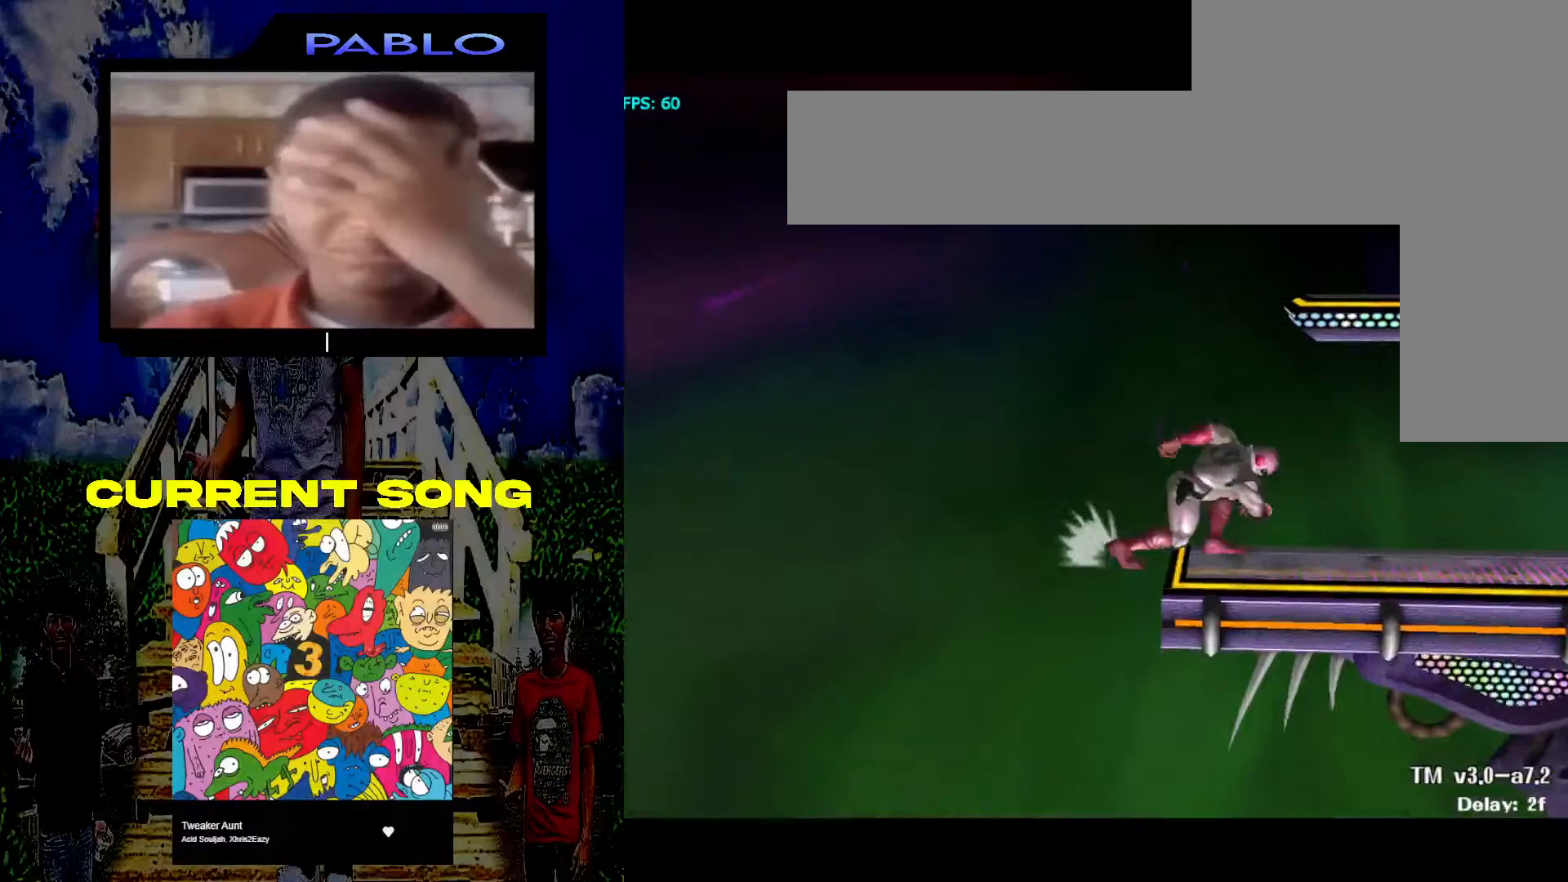
{"buttons": [], "left_stick": "right", "right_stick": "center", "events": []}
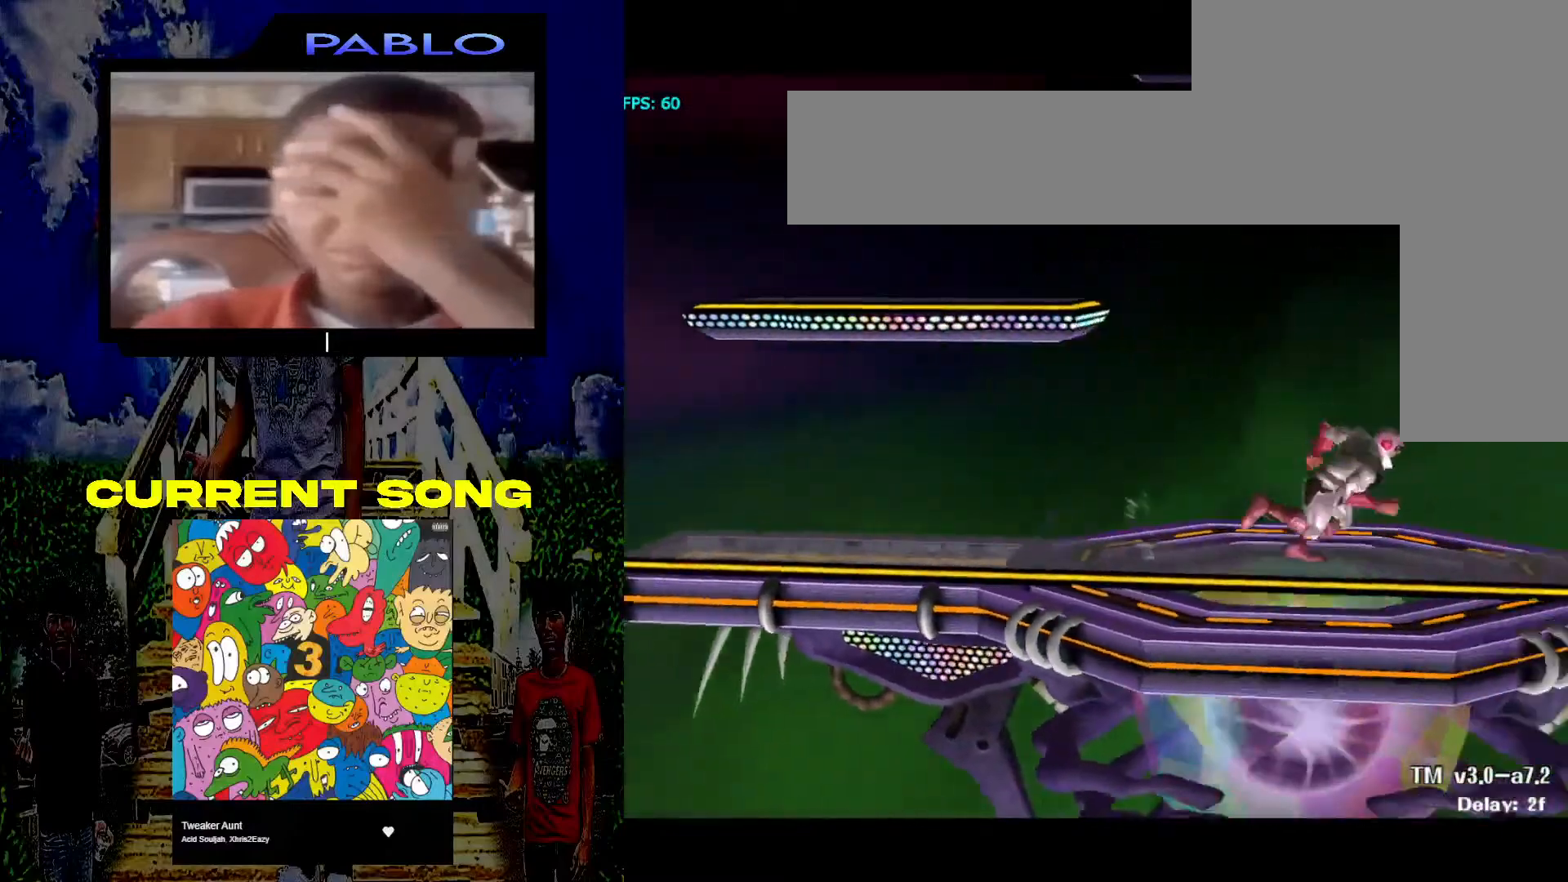
{"buttons": [], "left_stick": "left", "right_stick": "center", "events": [[417, "left_stick", "left"]]}
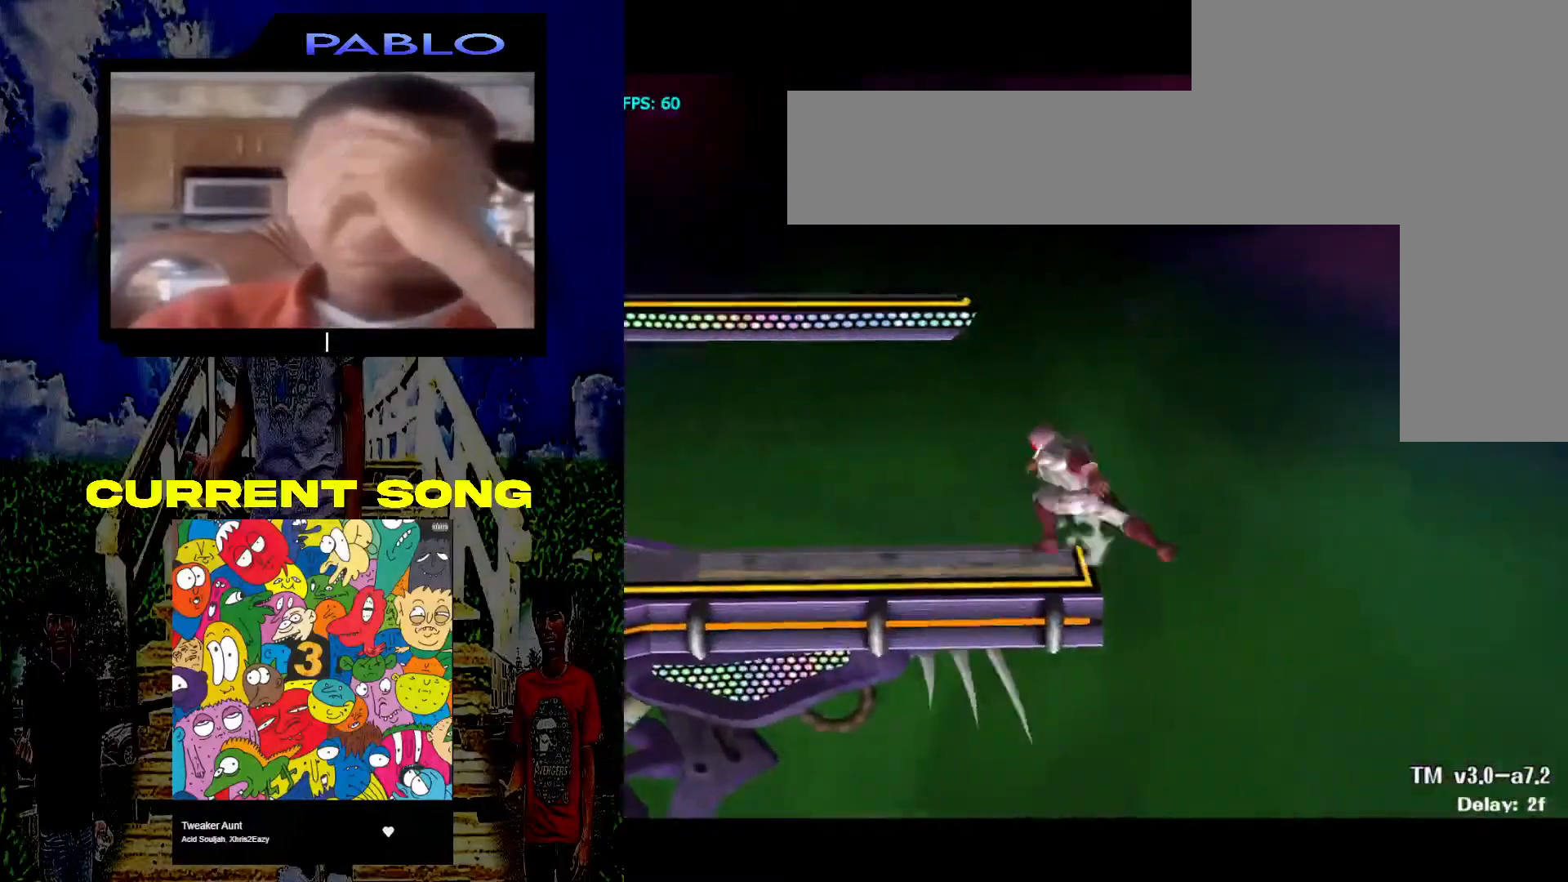
{"buttons": [], "left_stick": "left", "right_stick": "center", "events": []}
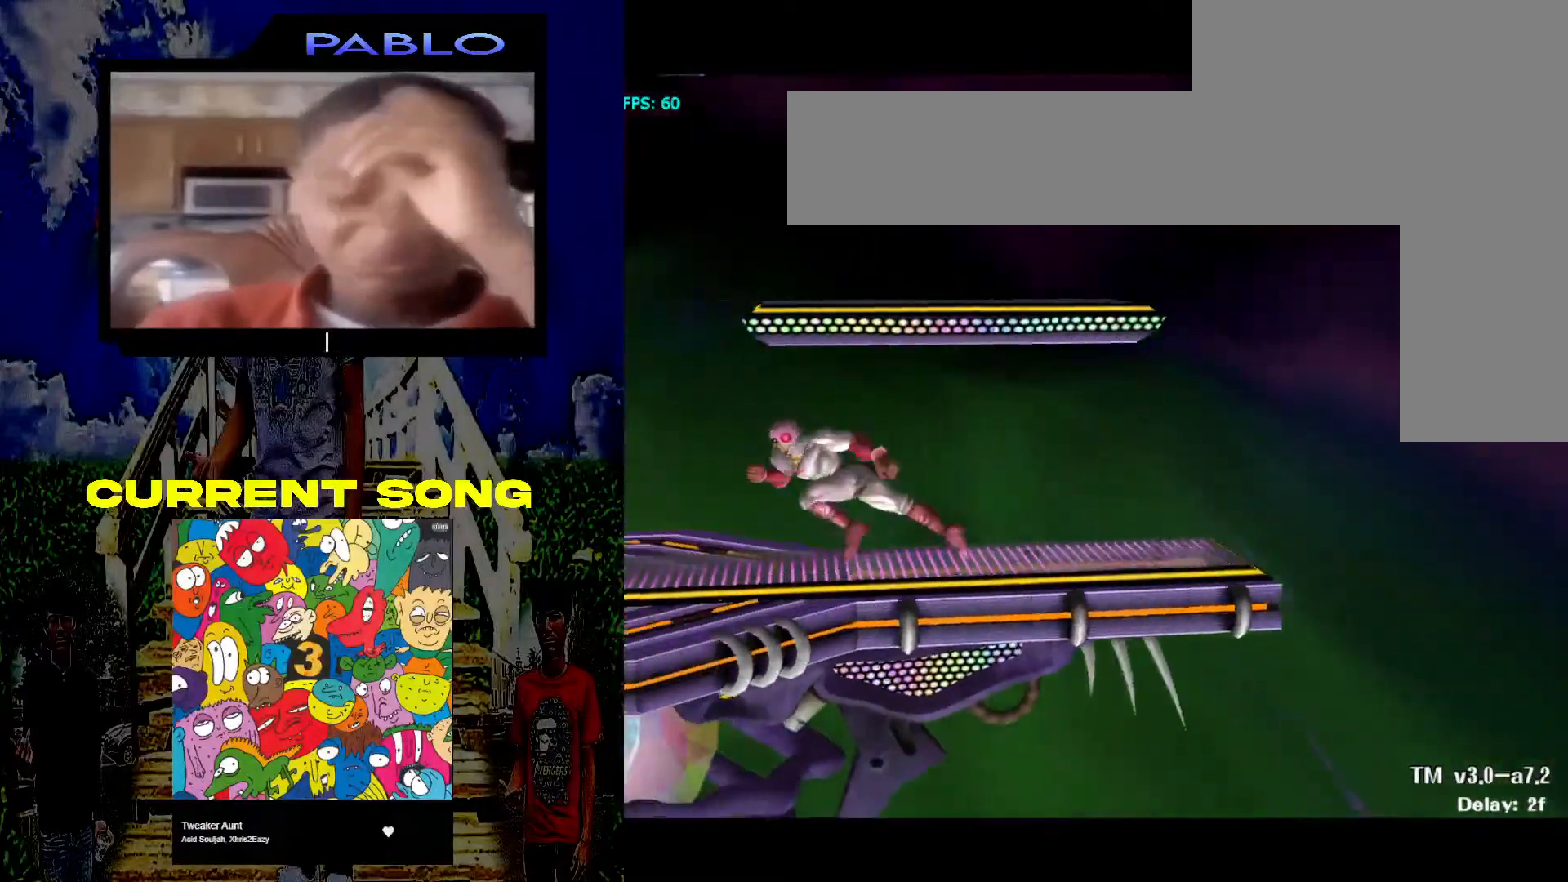
{"buttons": [], "left_stick": "left", "right_stick": "center", "events": []}
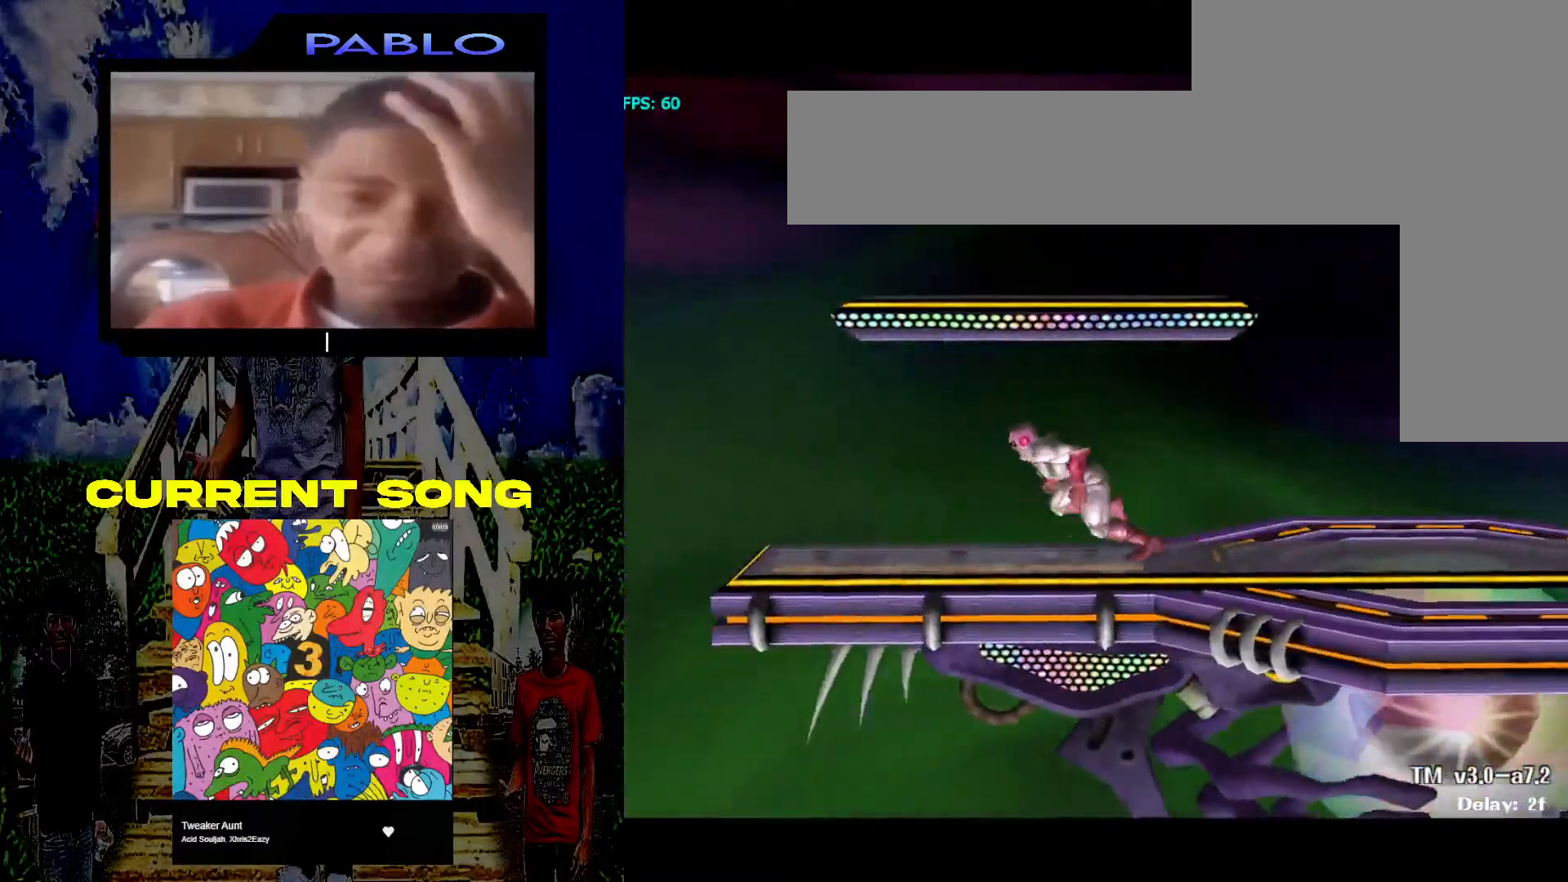
{"buttons": [], "left_stick": "right", "right_stick": "center", "events": [[300, "left_stick", "right"]]}
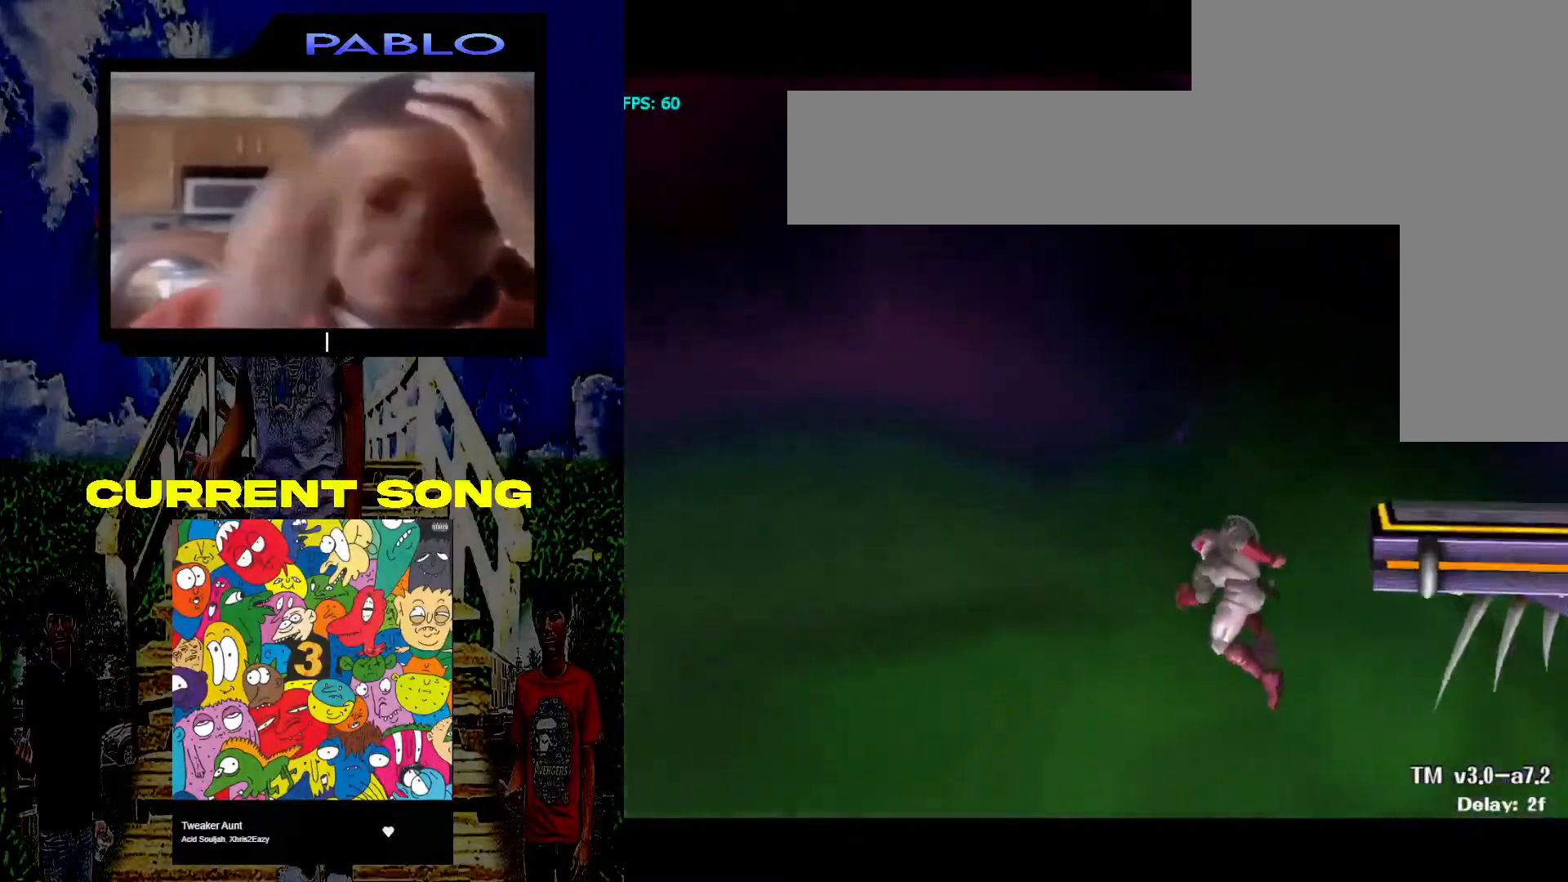
{"buttons": [], "left_stick": "up", "right_stick": "center", "events": [[233, "left_stick", "center"], [250, "Y", "down"], [317, "left_stick", "up"], [400, "Y", "up"]]}